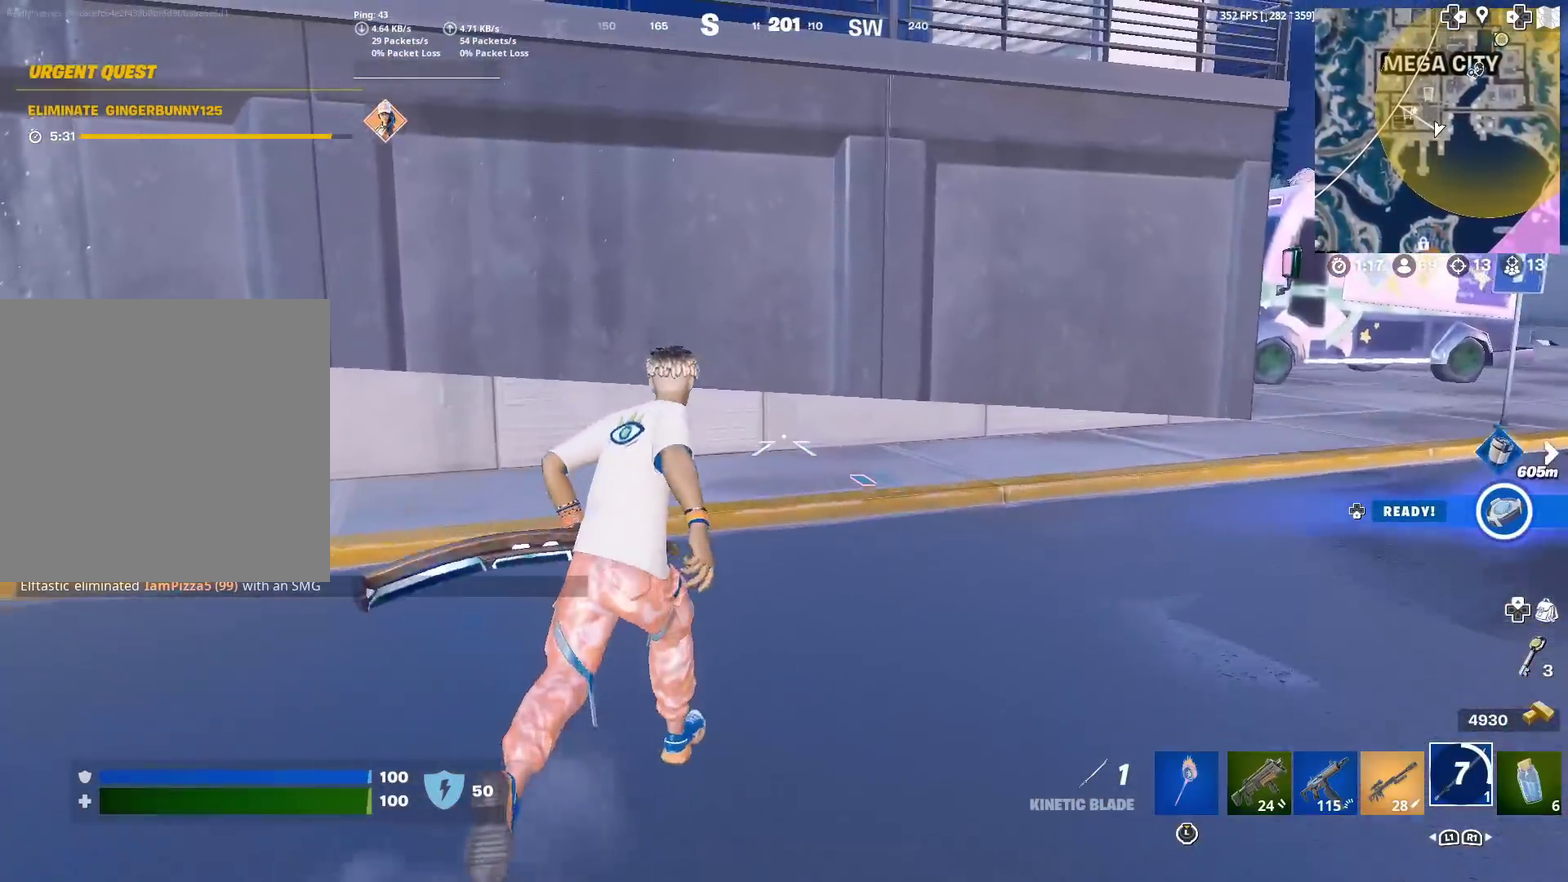
Gameplay with a controller (PlayStation layout); each line is a JSON object with the inputs held at the frame after it (dt_ms = milliseconds from this image to that frame). "events" lists button and stick changes between this image and that frame as [ms after this image, input, new state], when the widget could be followed in between. This document gives stick clicks only as held states, not as events. Not read: L1 L2 R1 TOUCHPAD.
{"dt_ms": 901, "buttons": ["CROSS"], "left_stick": "up-right", "right_stick": "center"}
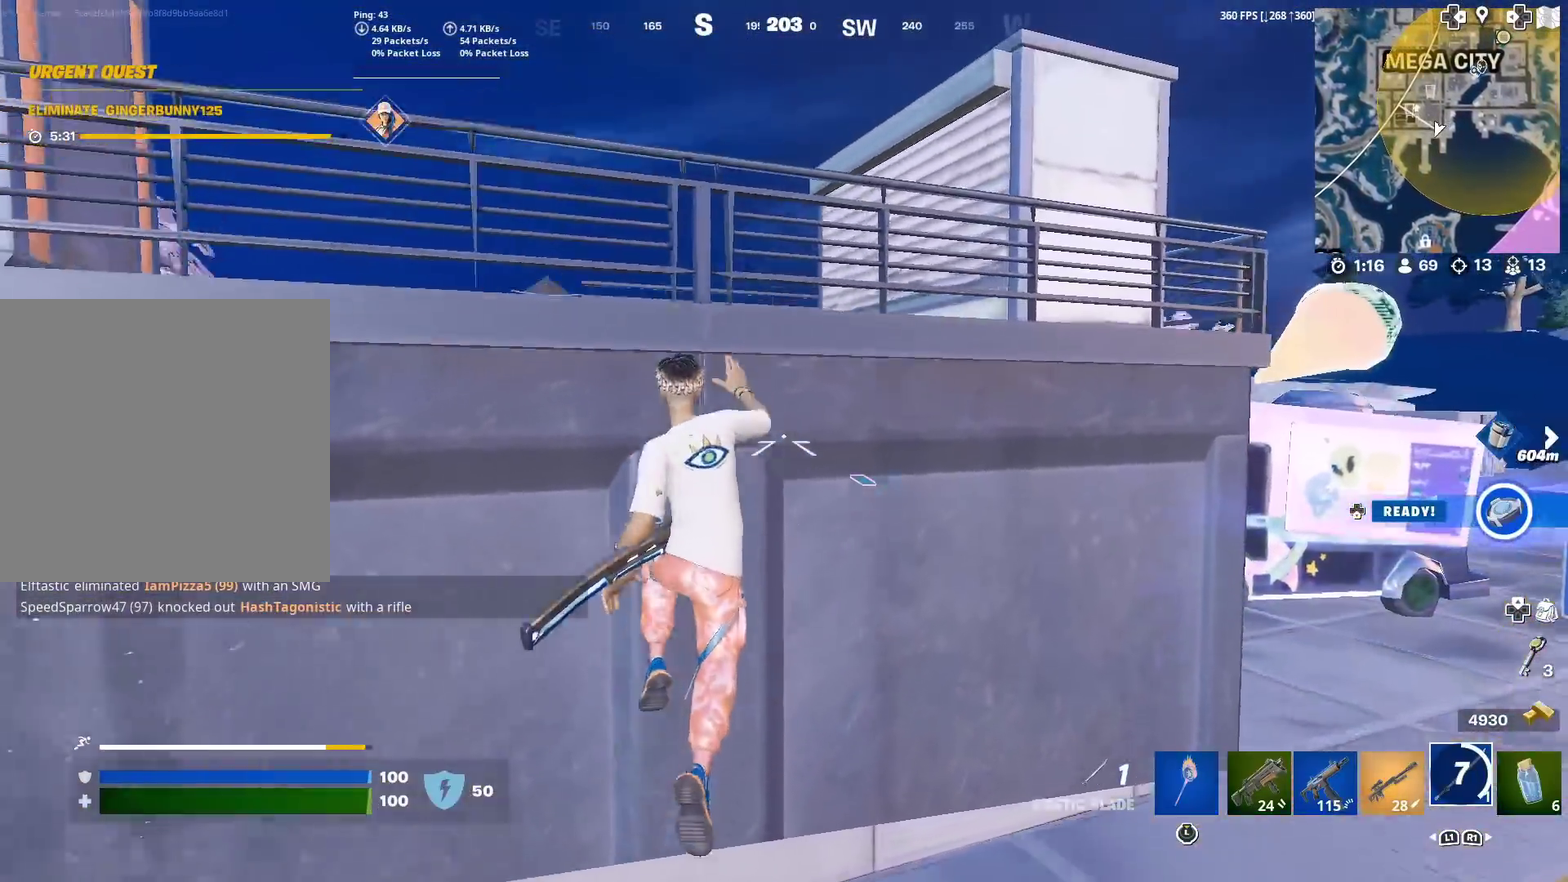
{"dt_ms": 300, "buttons": ["CROSS"], "left_stick": "up-right", "right_stick": "center", "events": []}
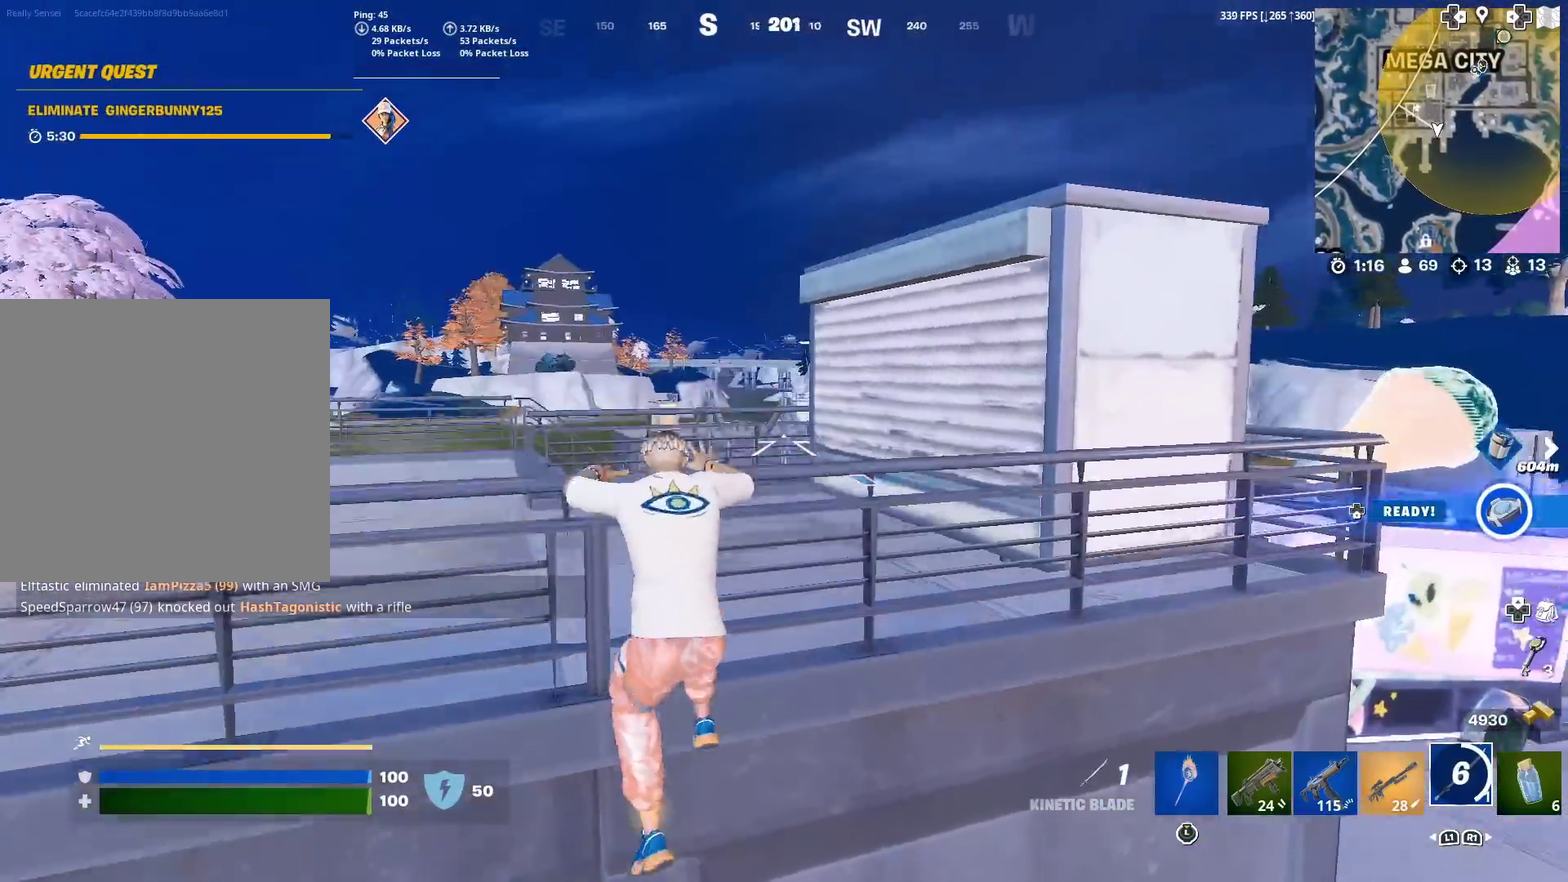
{"dt_ms": 601, "buttons": [], "left_stick": "up", "right_stick": "center", "events": [[167, "CROSS", "up"], [184, "left_stick", "up"]]}
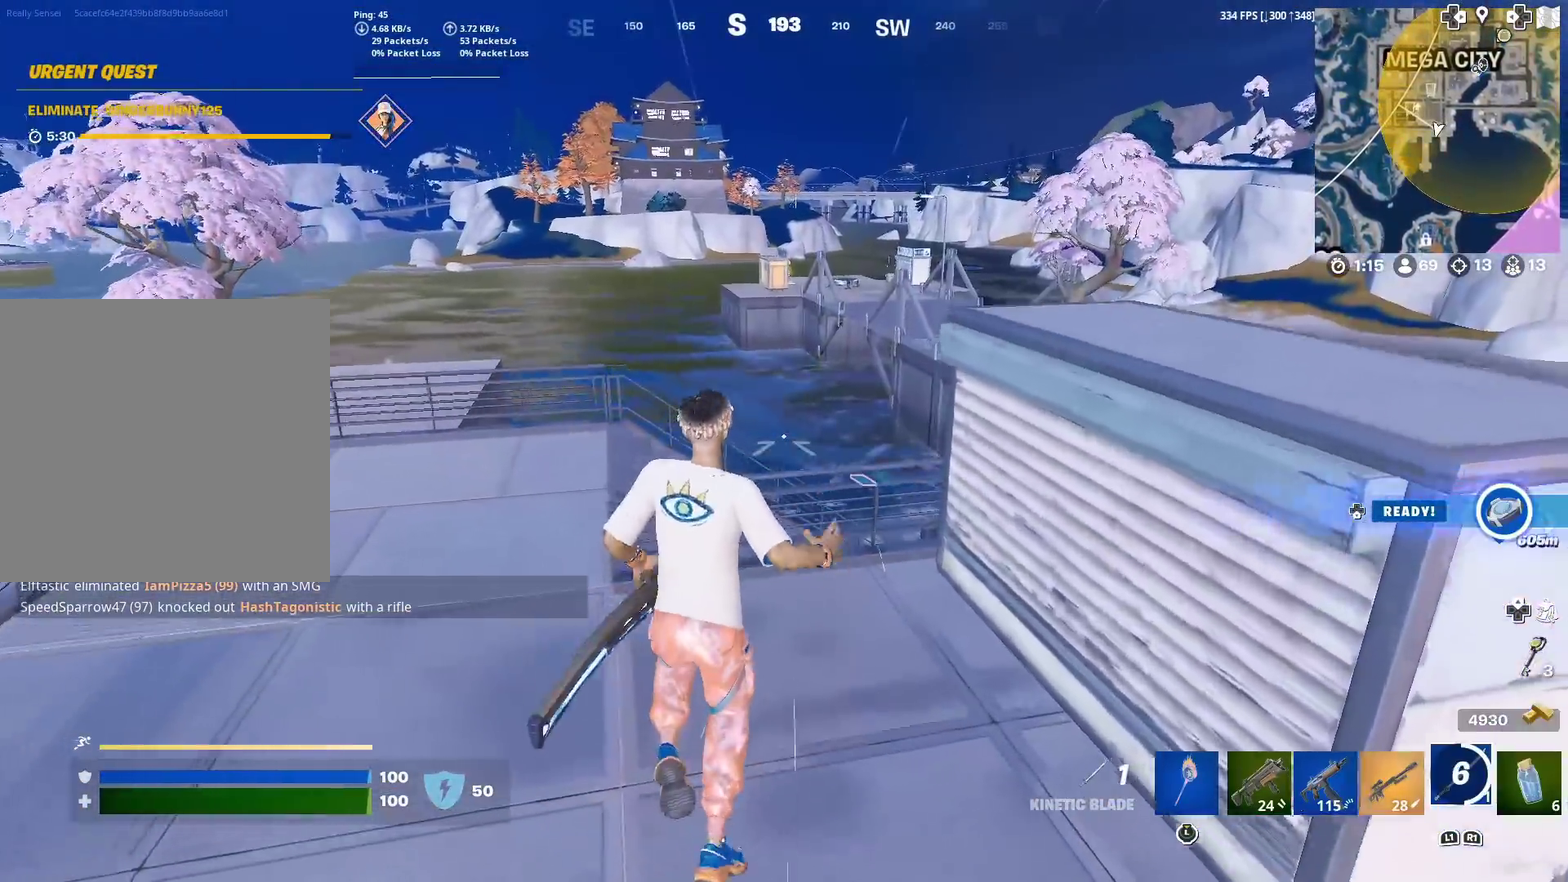
{"dt_ms": 400, "buttons": ["CROSS"], "left_stick": "up-right", "right_stick": "right"}
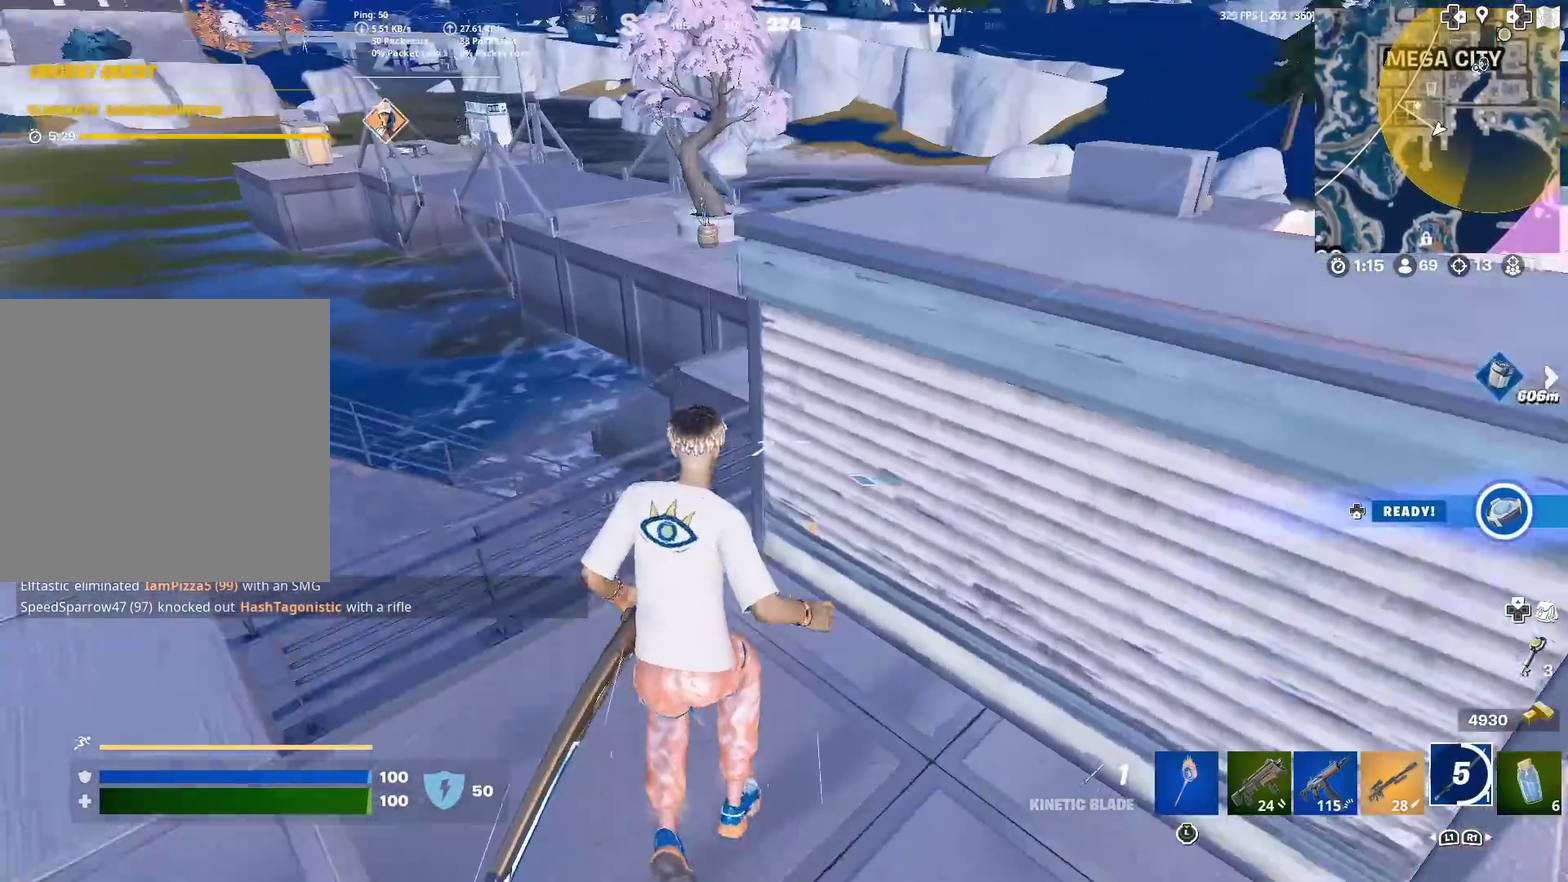
{"dt_ms": 601, "buttons": [], "left_stick": "up-right", "right_stick": "center"}
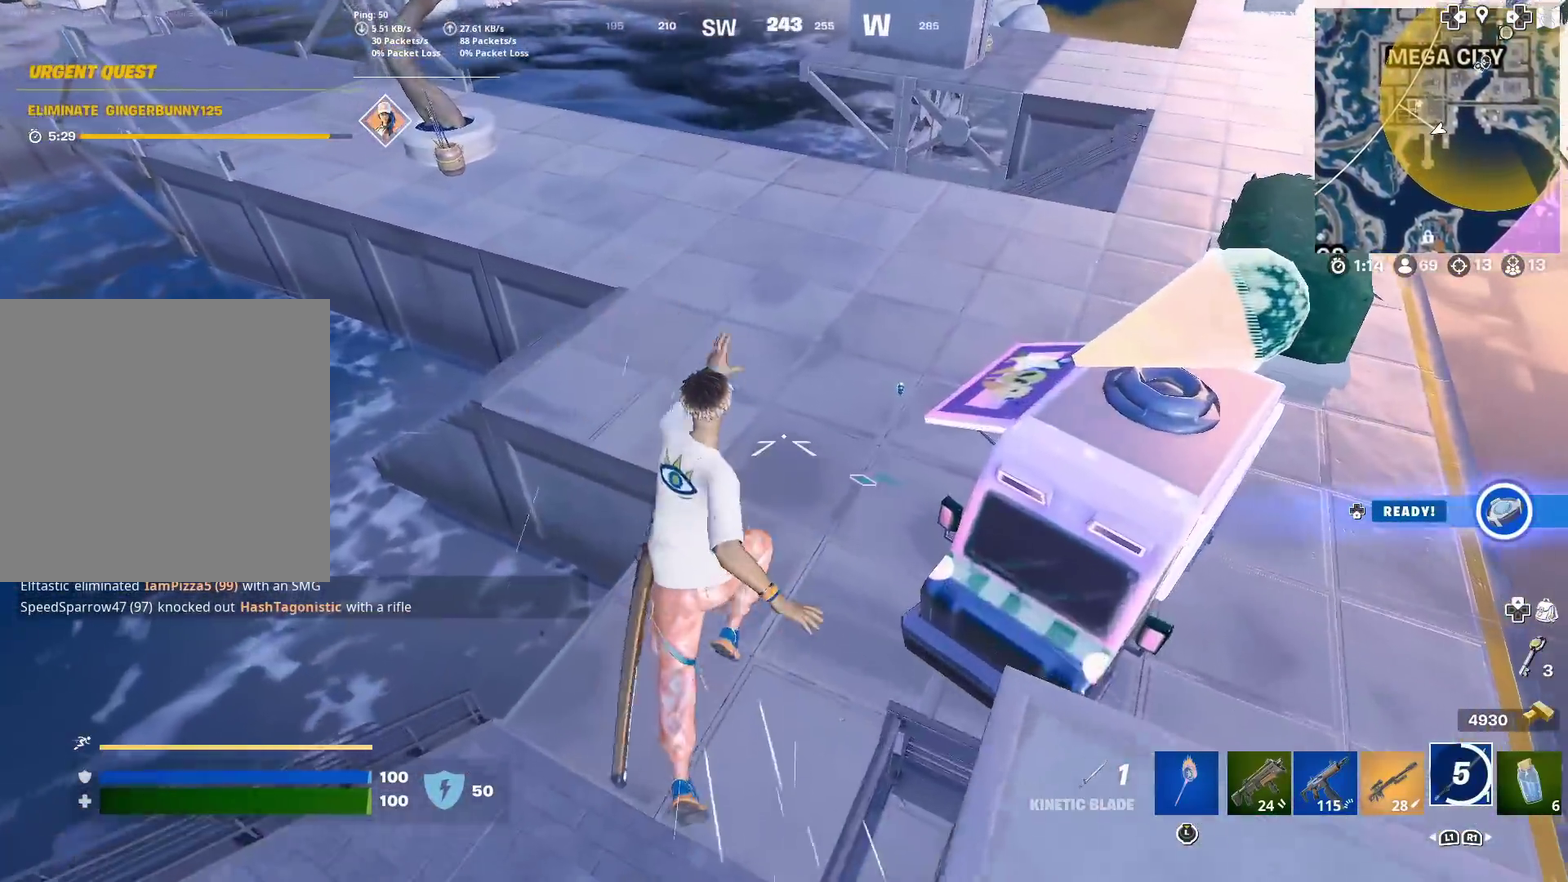
{"dt_ms": 400, "buttons": [], "left_stick": "up-right", "right_stick": "center", "events": []}
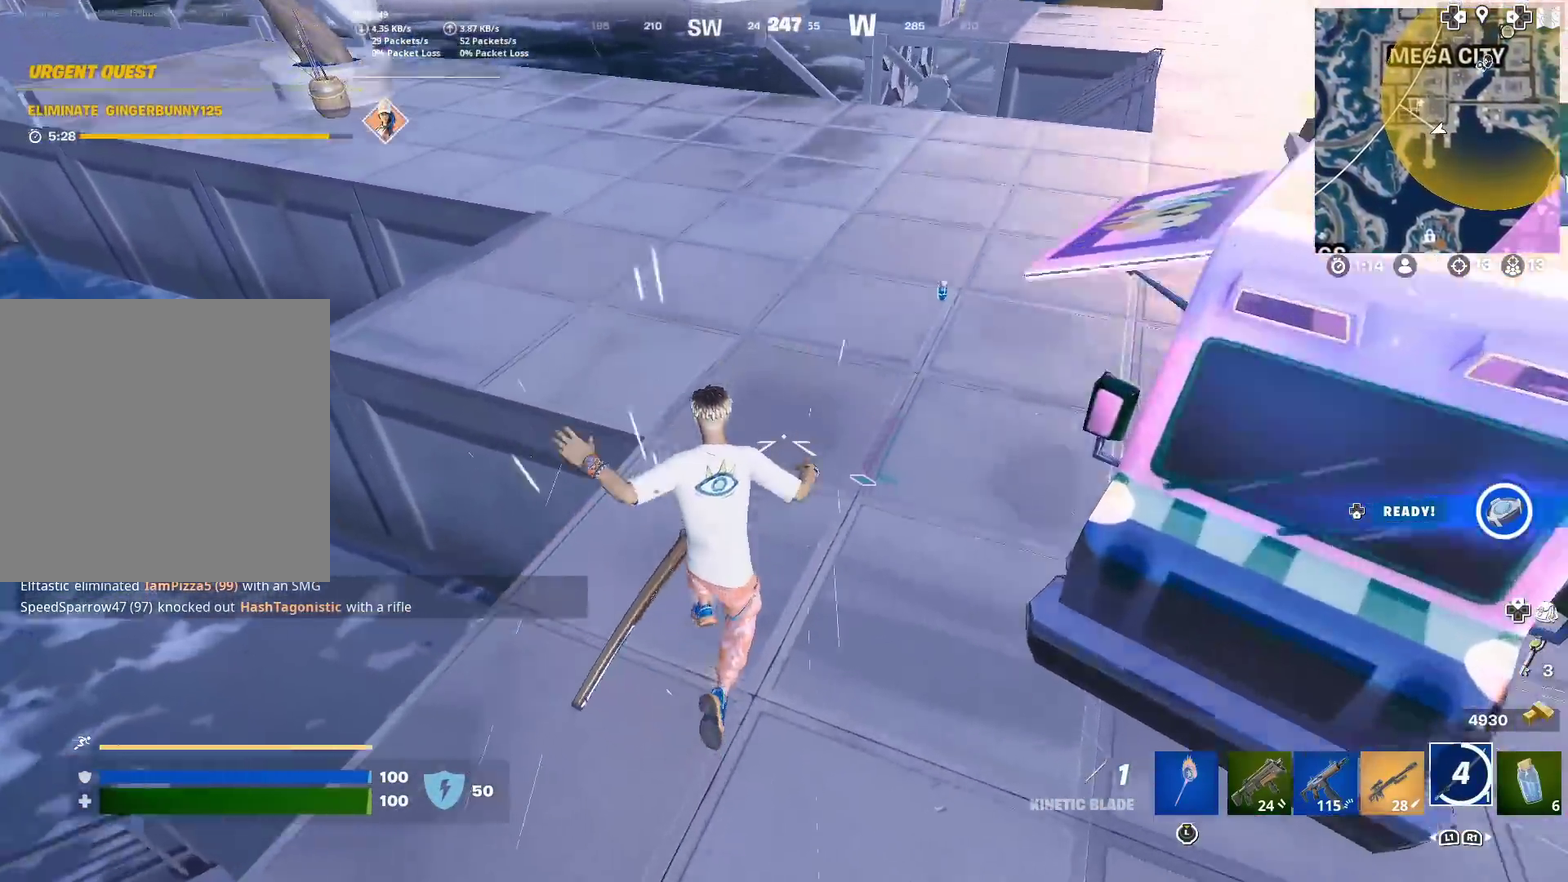
{"dt_ms": 501, "buttons": [], "left_stick": "up", "right_stick": "center", "events": [[83, "right_stick", "up"], [117, "left_stick", "up"], [234, "right_stick", "center"]]}
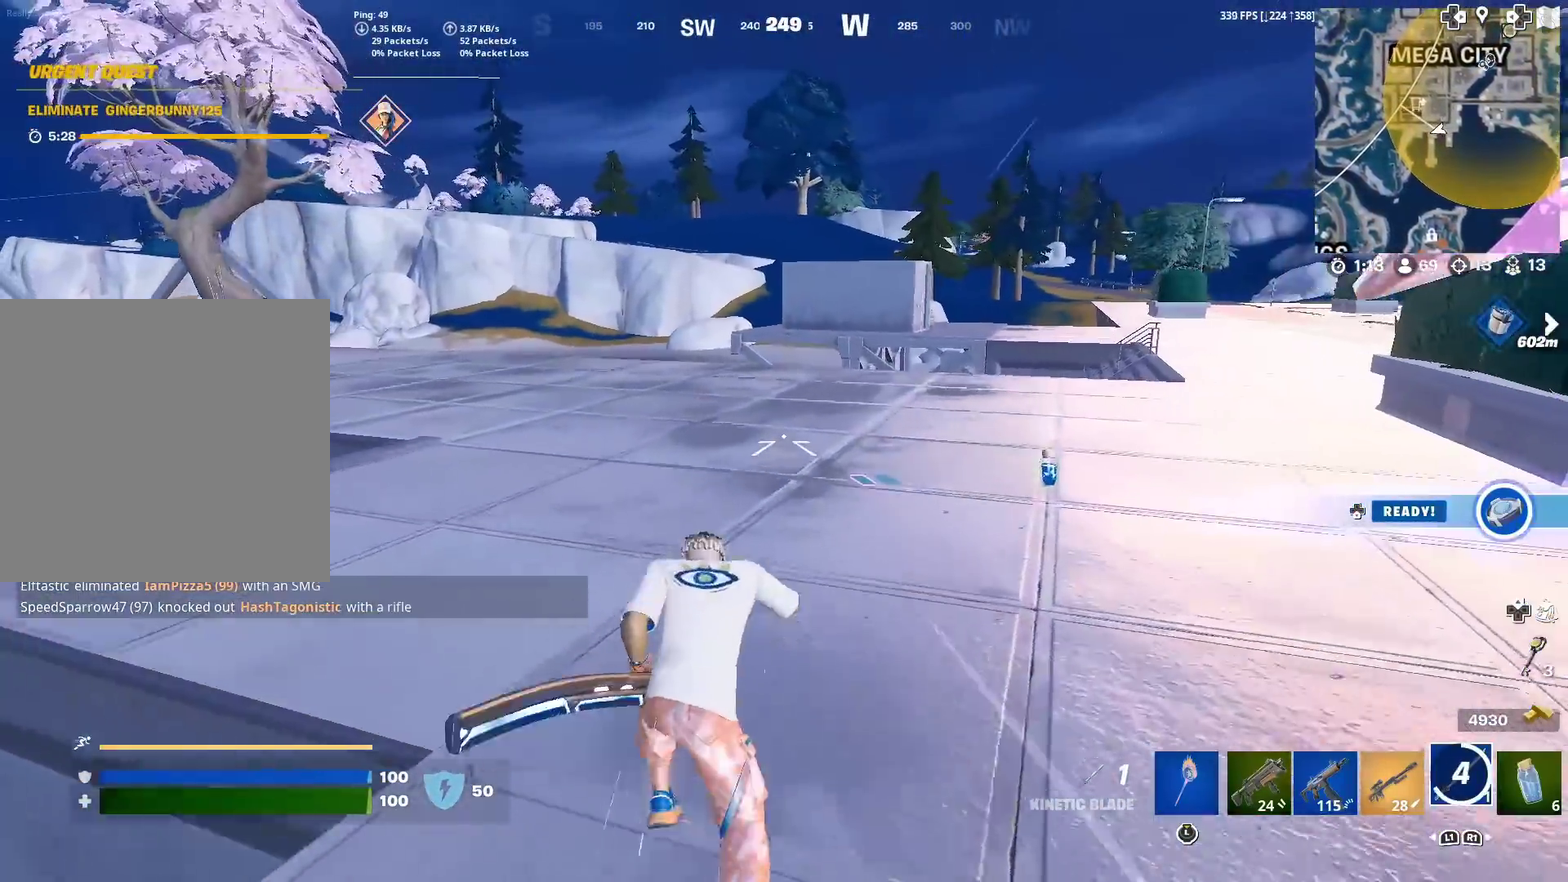
{"dt_ms": 500, "buttons": [], "left_stick": "up", "right_stick": "up-left"}
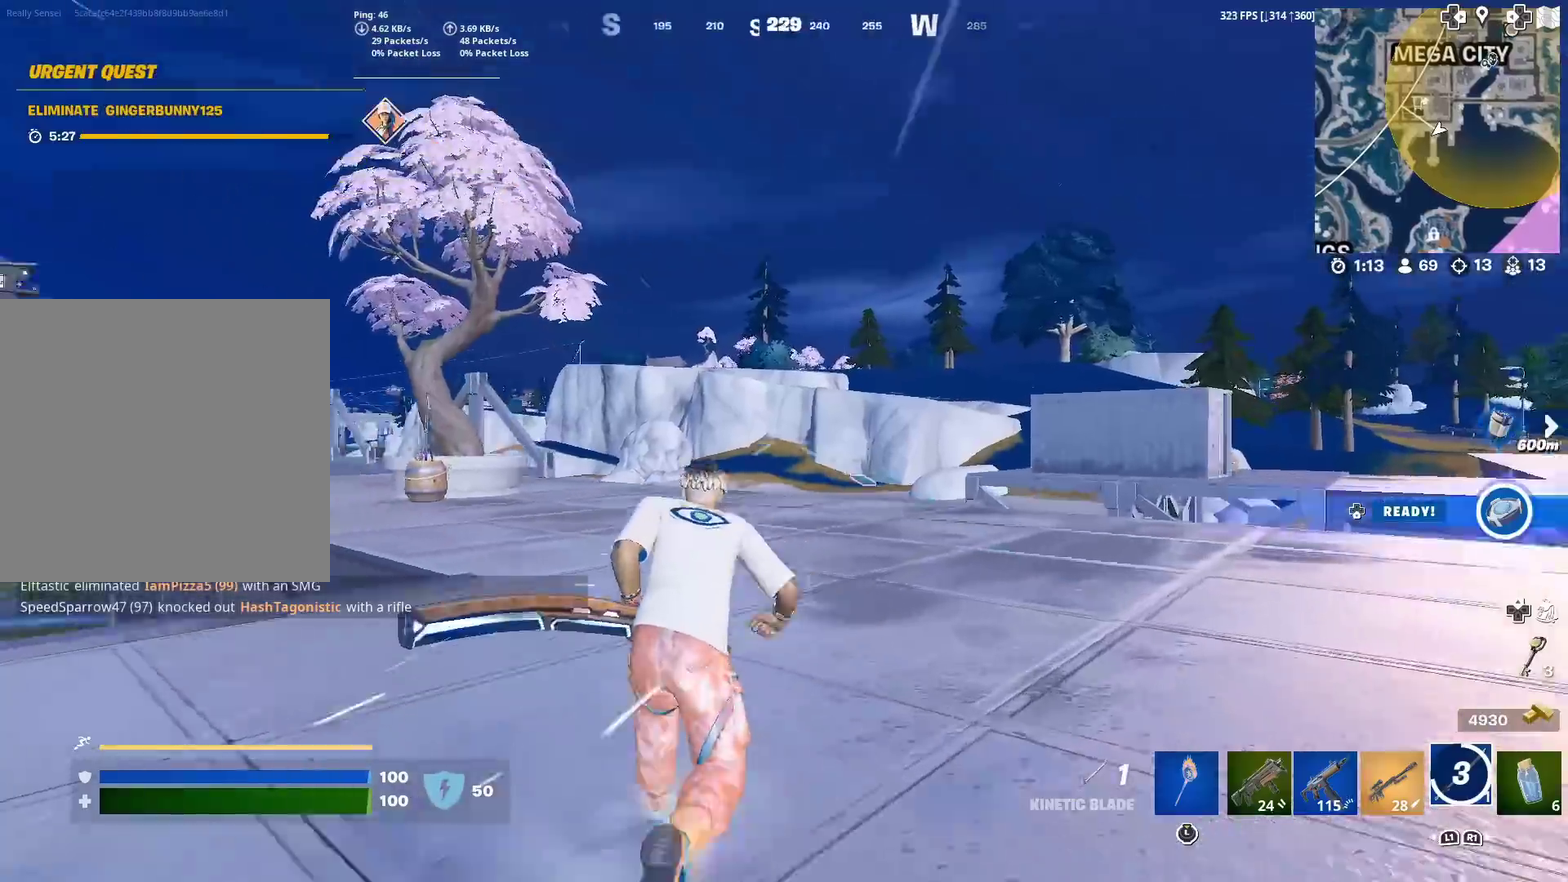
{"dt_ms": 400, "buttons": [], "left_stick": "up", "right_stick": "center"}
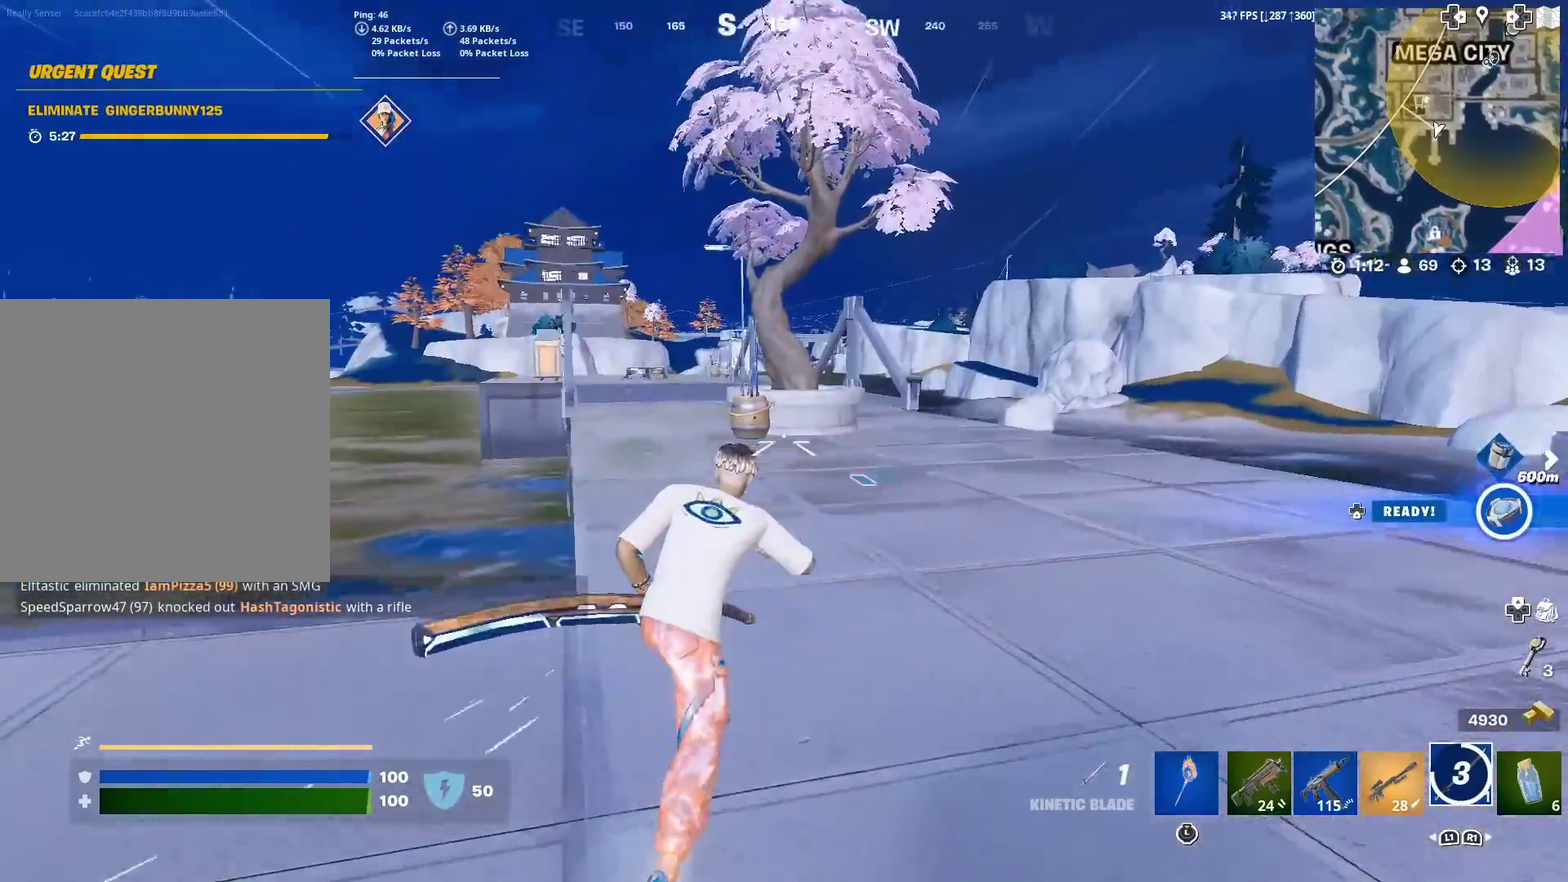
{"dt_ms": 601, "buttons": [], "left_stick": "up", "right_stick": "center", "events": []}
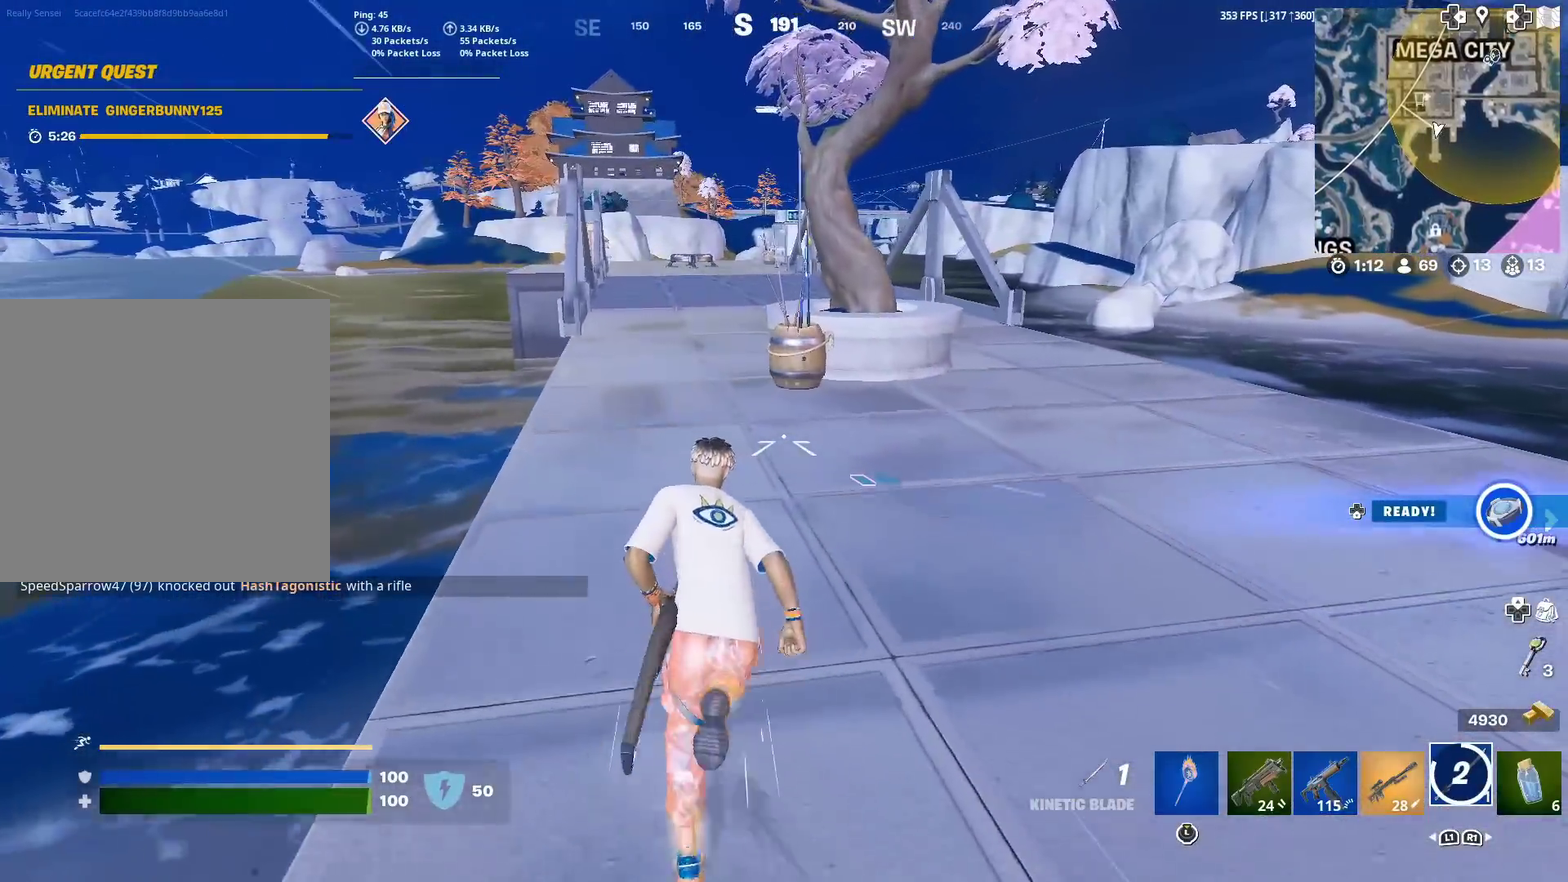
{"dt_ms": 400, "buttons": [], "left_stick": "up", "right_stick": "center", "events": [[33, "left_stick", "up-left"], [250, "left_stick", "up"]]}
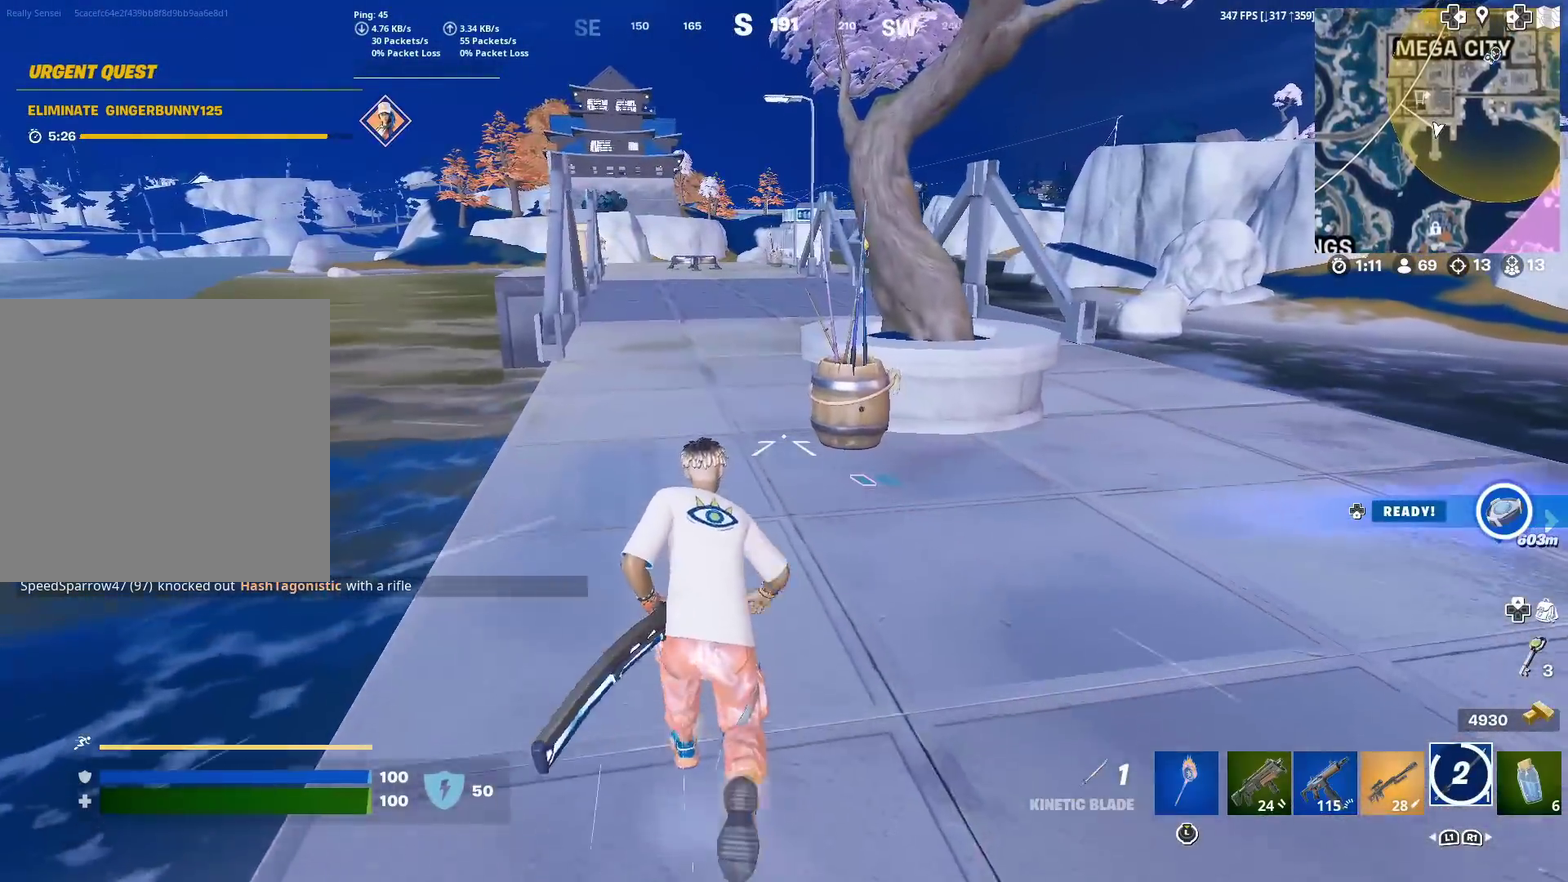
{"dt_ms": 601, "buttons": [], "left_stick": "up", "right_stick": "center", "events": []}
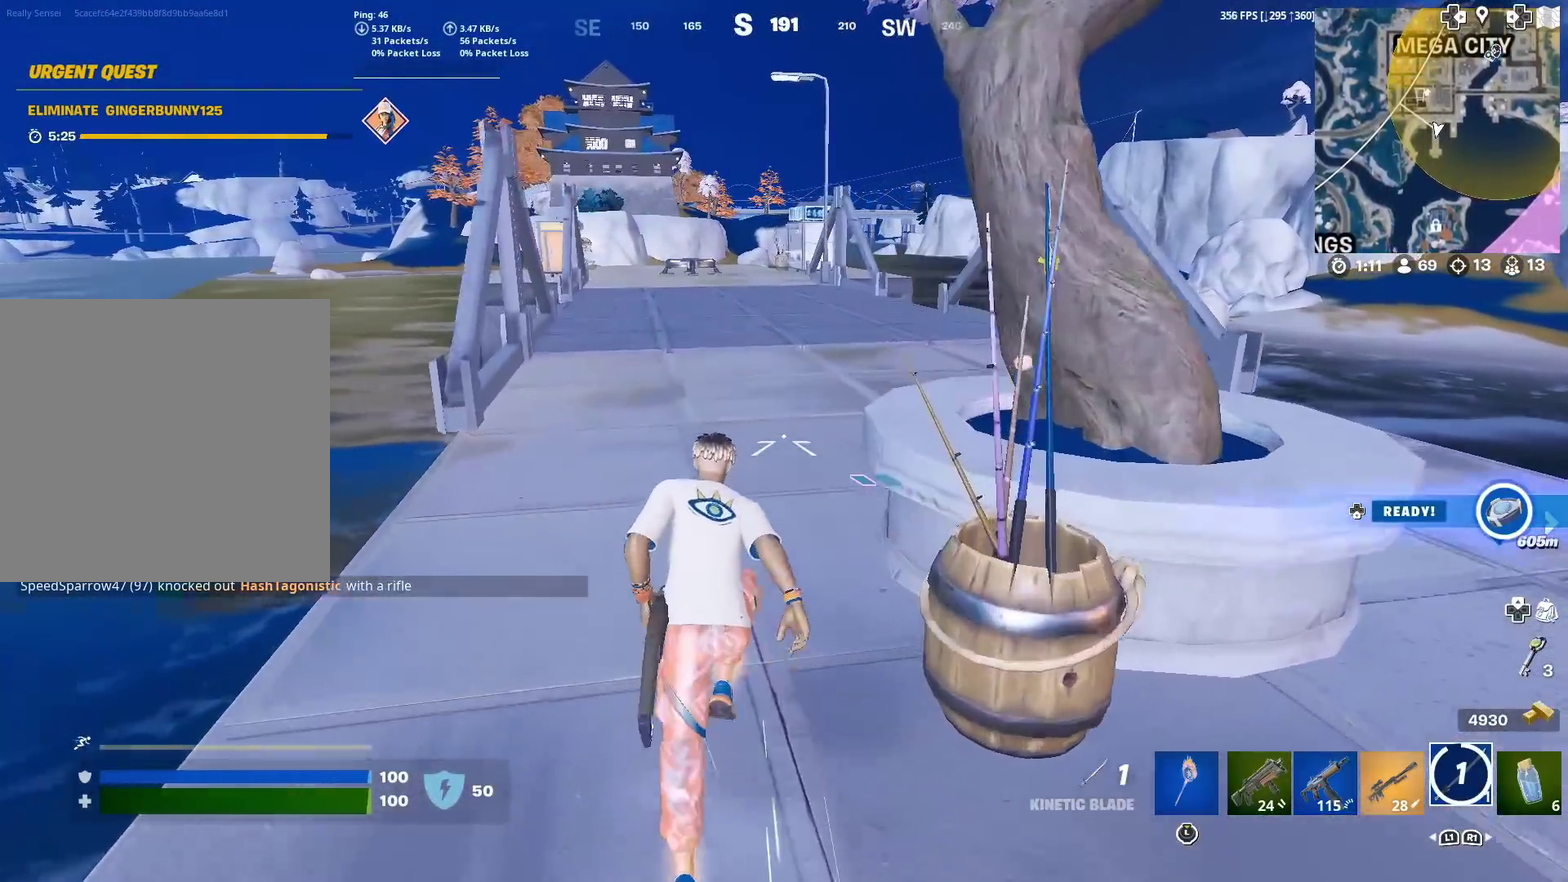
{"dt_ms": 501, "buttons": [], "left_stick": "up", "right_stick": "center", "events": []}
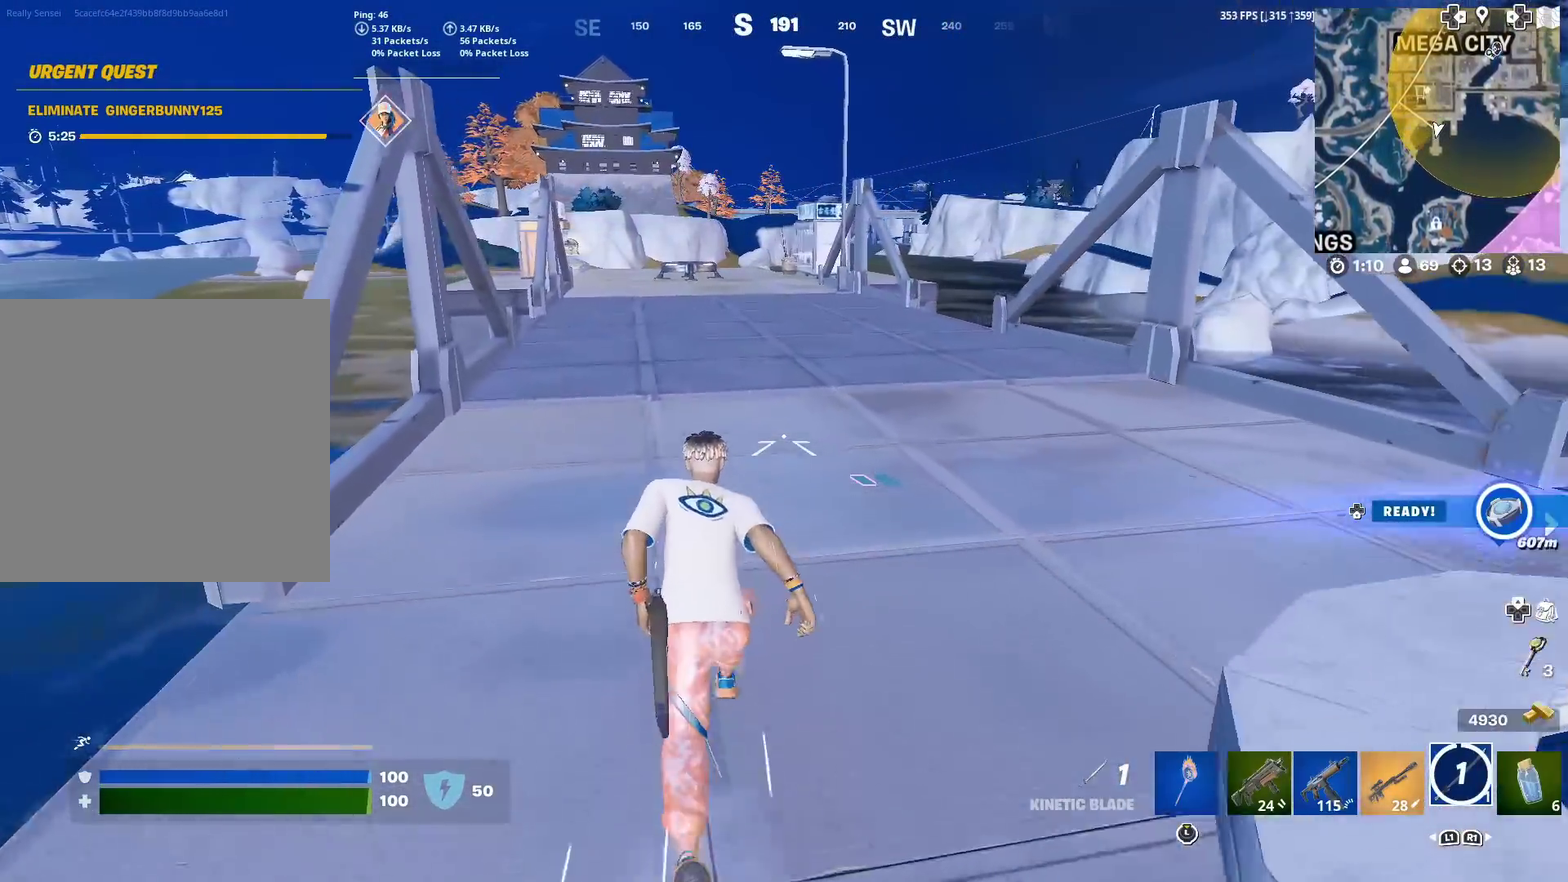
{"dt_ms": 500, "buttons": [], "left_stick": "up", "right_stick": "center", "events": []}
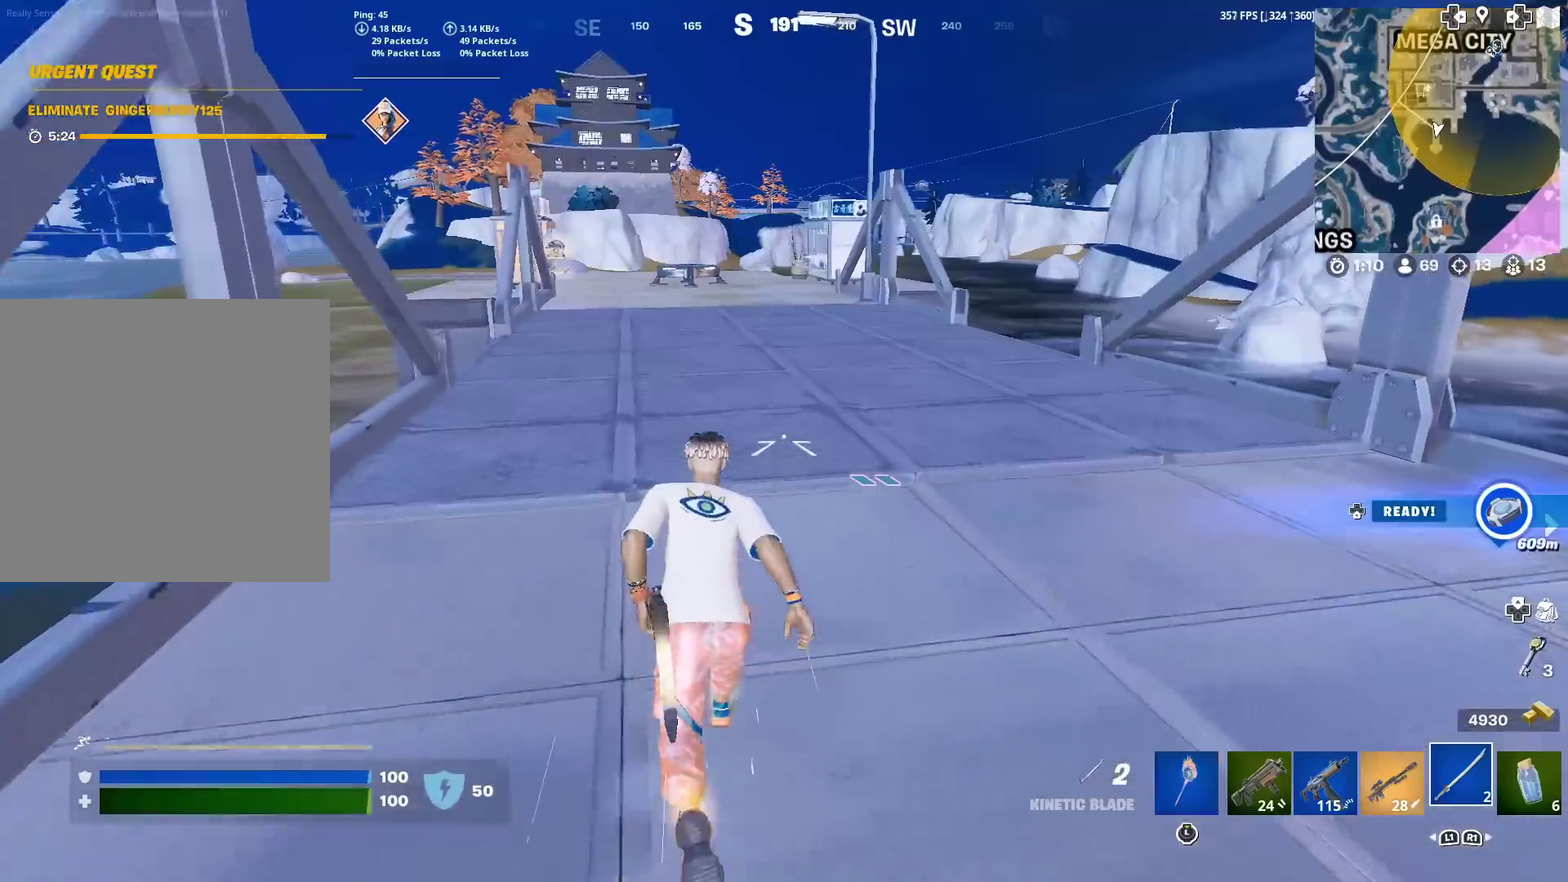
{"dt_ms": 400, "buttons": [], "left_stick": "up", "right_stick": "center", "events": []}
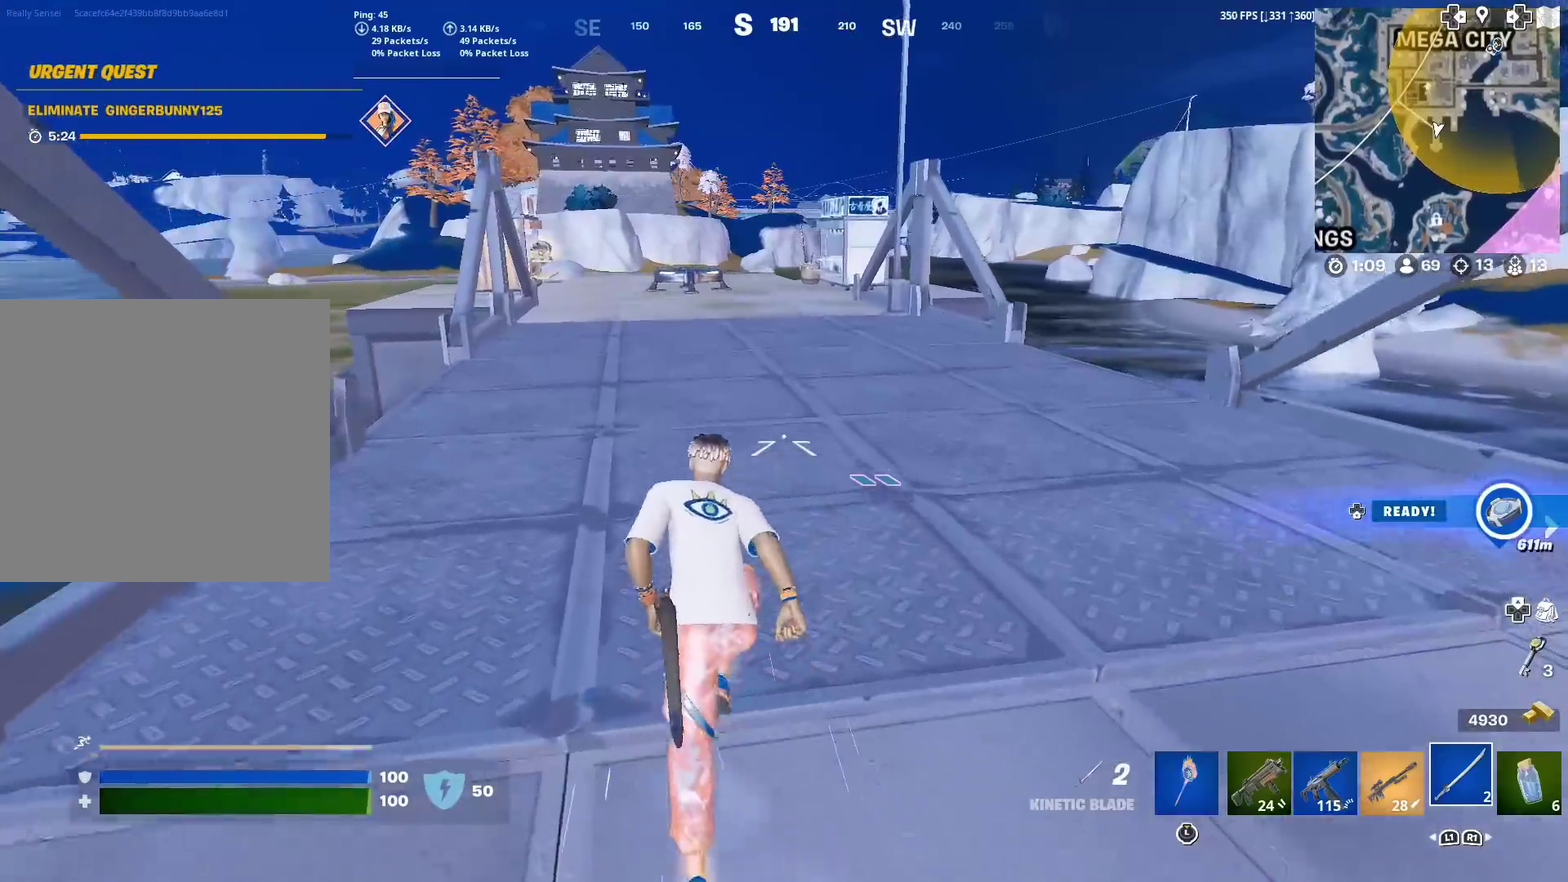
{"dt_ms": 601, "buttons": [], "left_stick": "up", "right_stick": "center"}
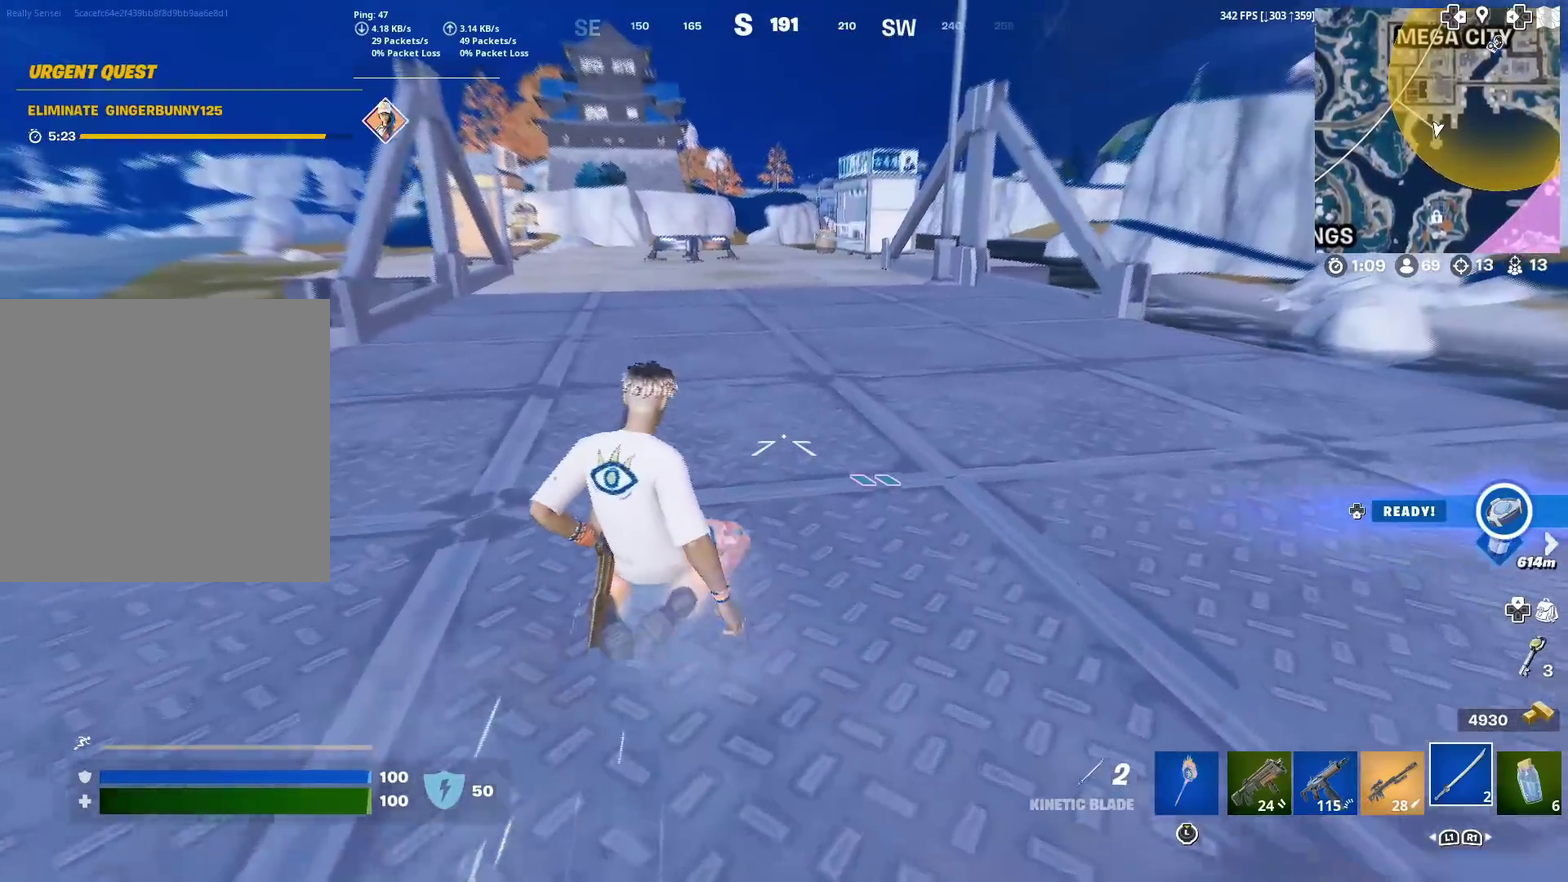
{"dt_ms": 300, "buttons": [], "left_stick": "center", "right_stick": "center", "events": [[133, "left_stick", "center"]]}
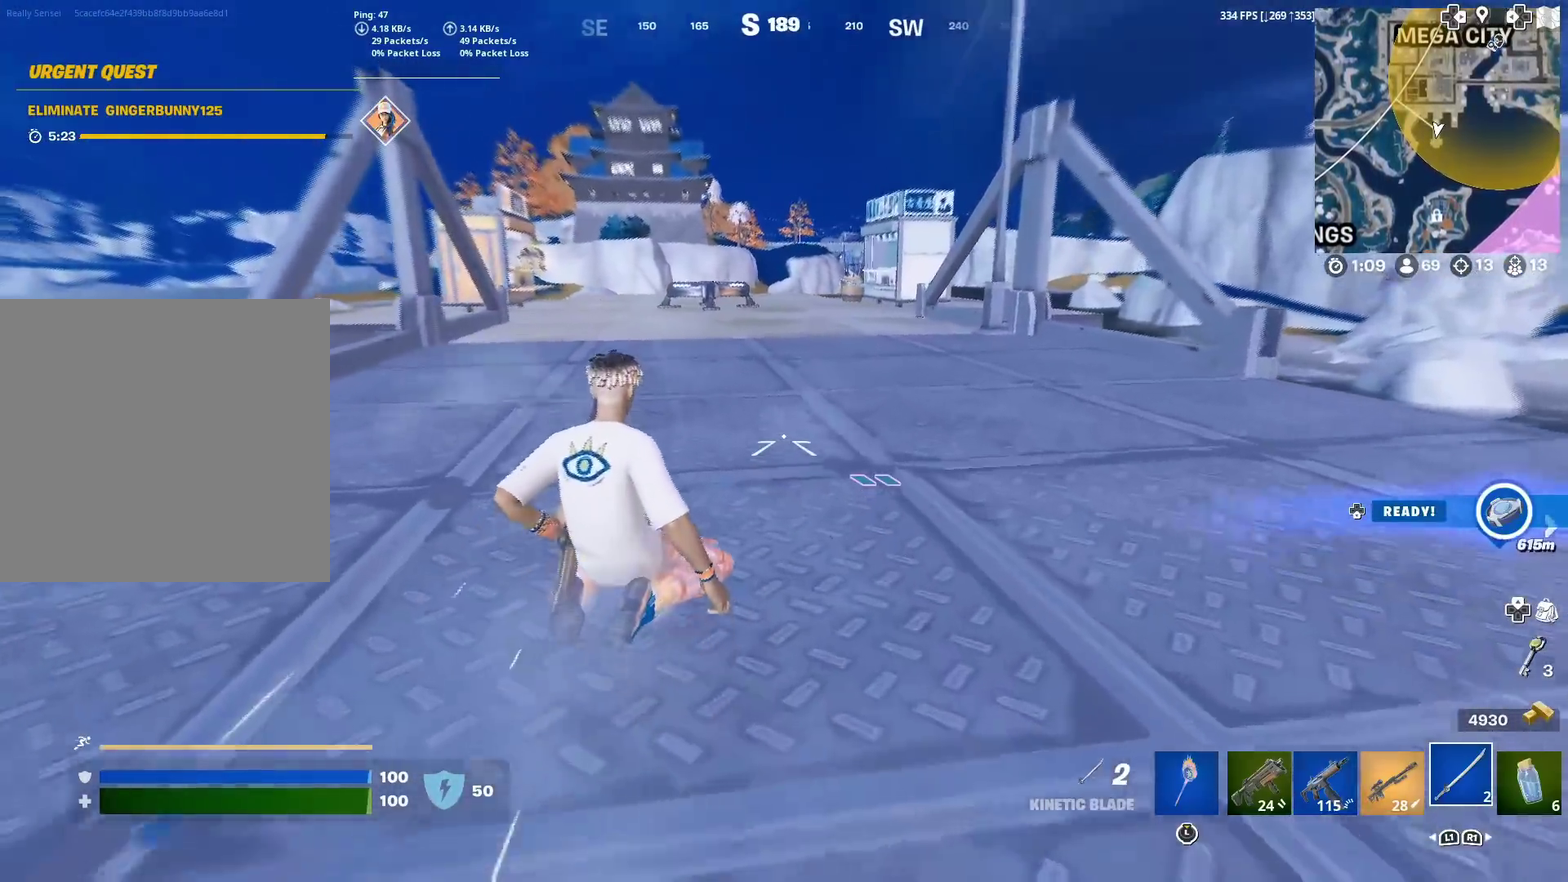
{"dt_ms": 901, "buttons": [], "left_stick": "up", "right_stick": "center", "events": [[634, "left_stick", "up"]]}
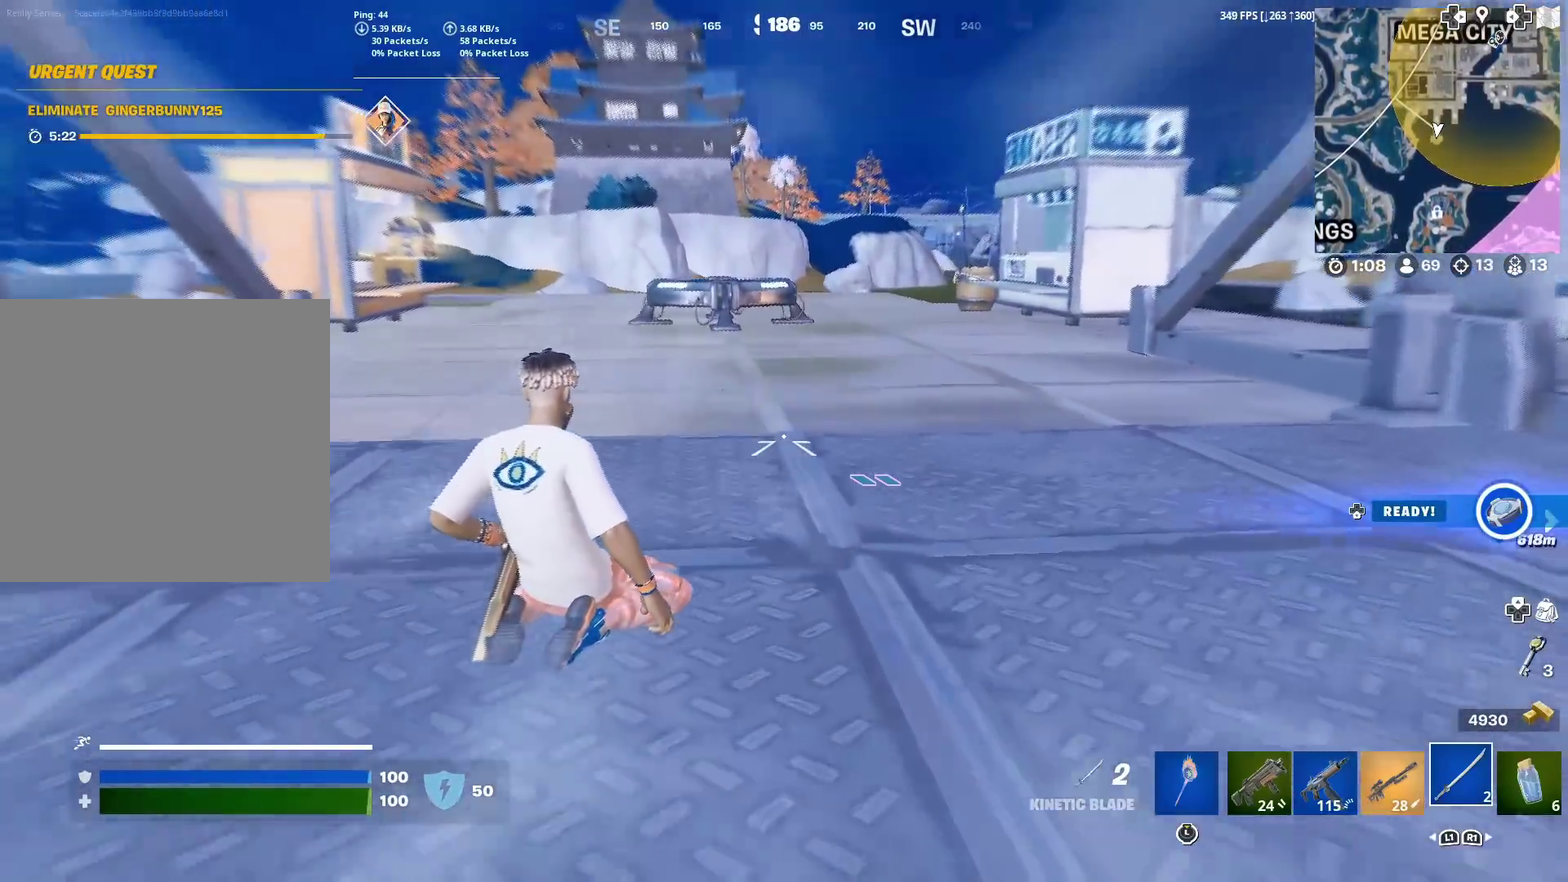
{"dt_ms": 301, "buttons": [], "left_stick": "up", "right_stick": "center", "events": []}
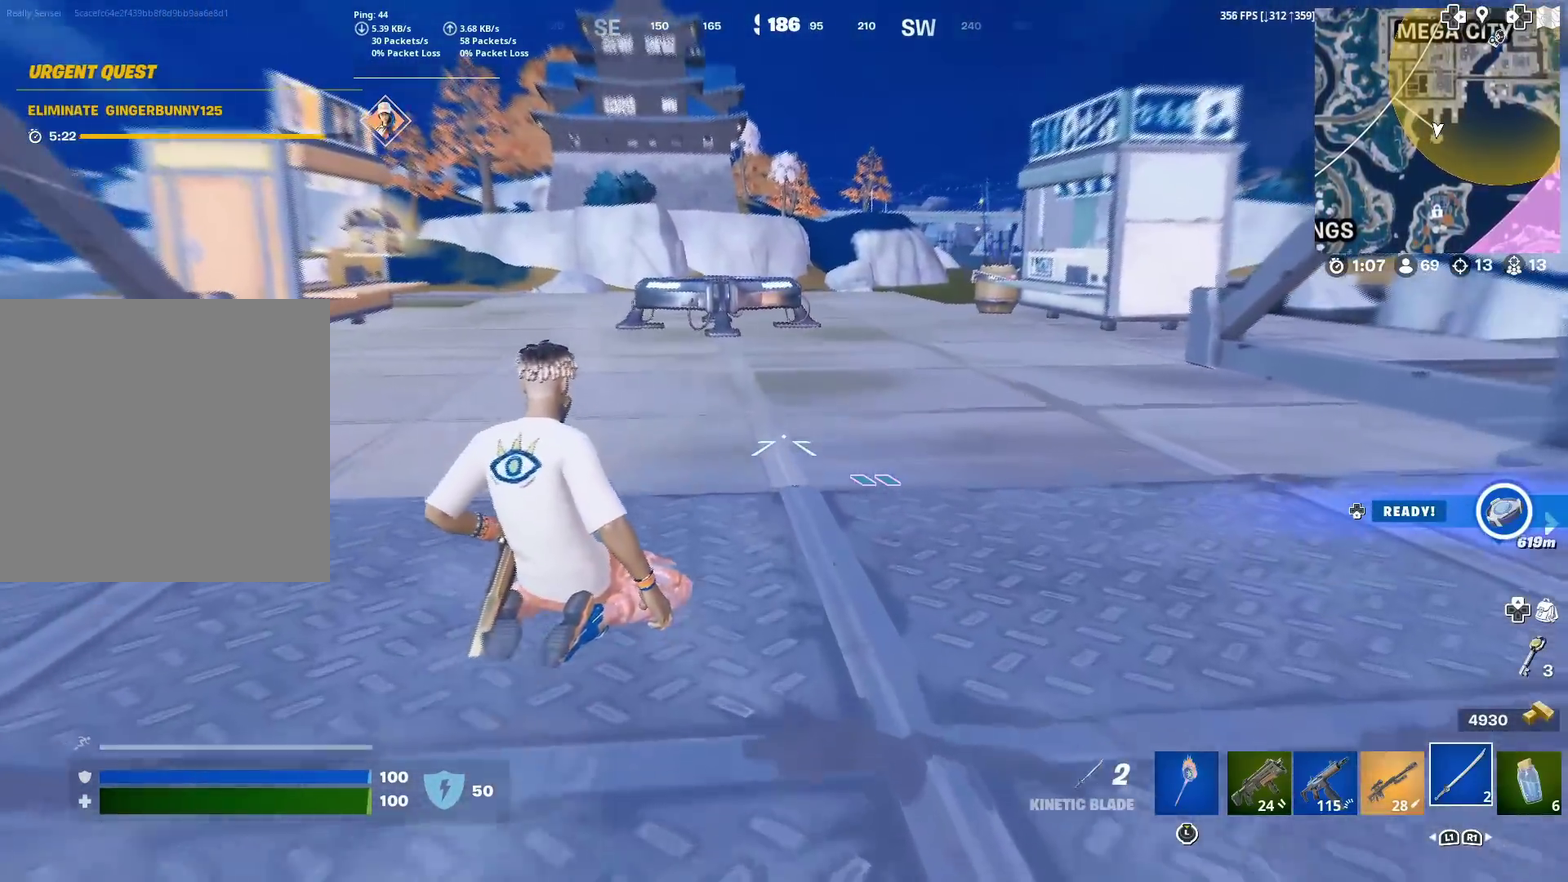
{"dt_ms": 684, "buttons": [], "left_stick": "up", "right_stick": "center"}
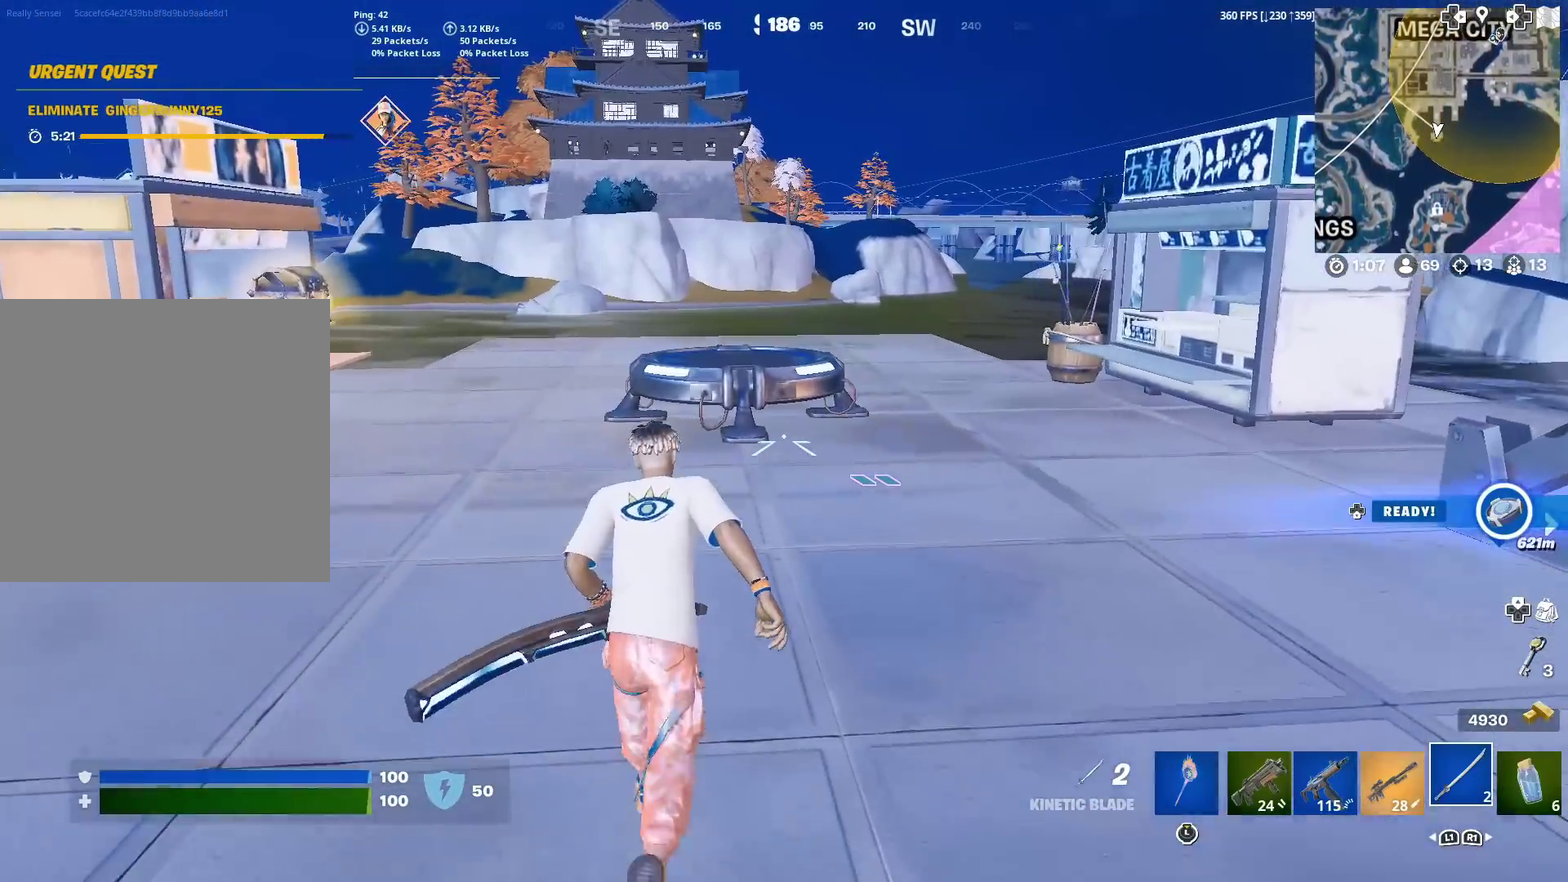
{"dt_ms": 300, "buttons": [], "left_stick": "up", "right_stick": "center", "events": []}
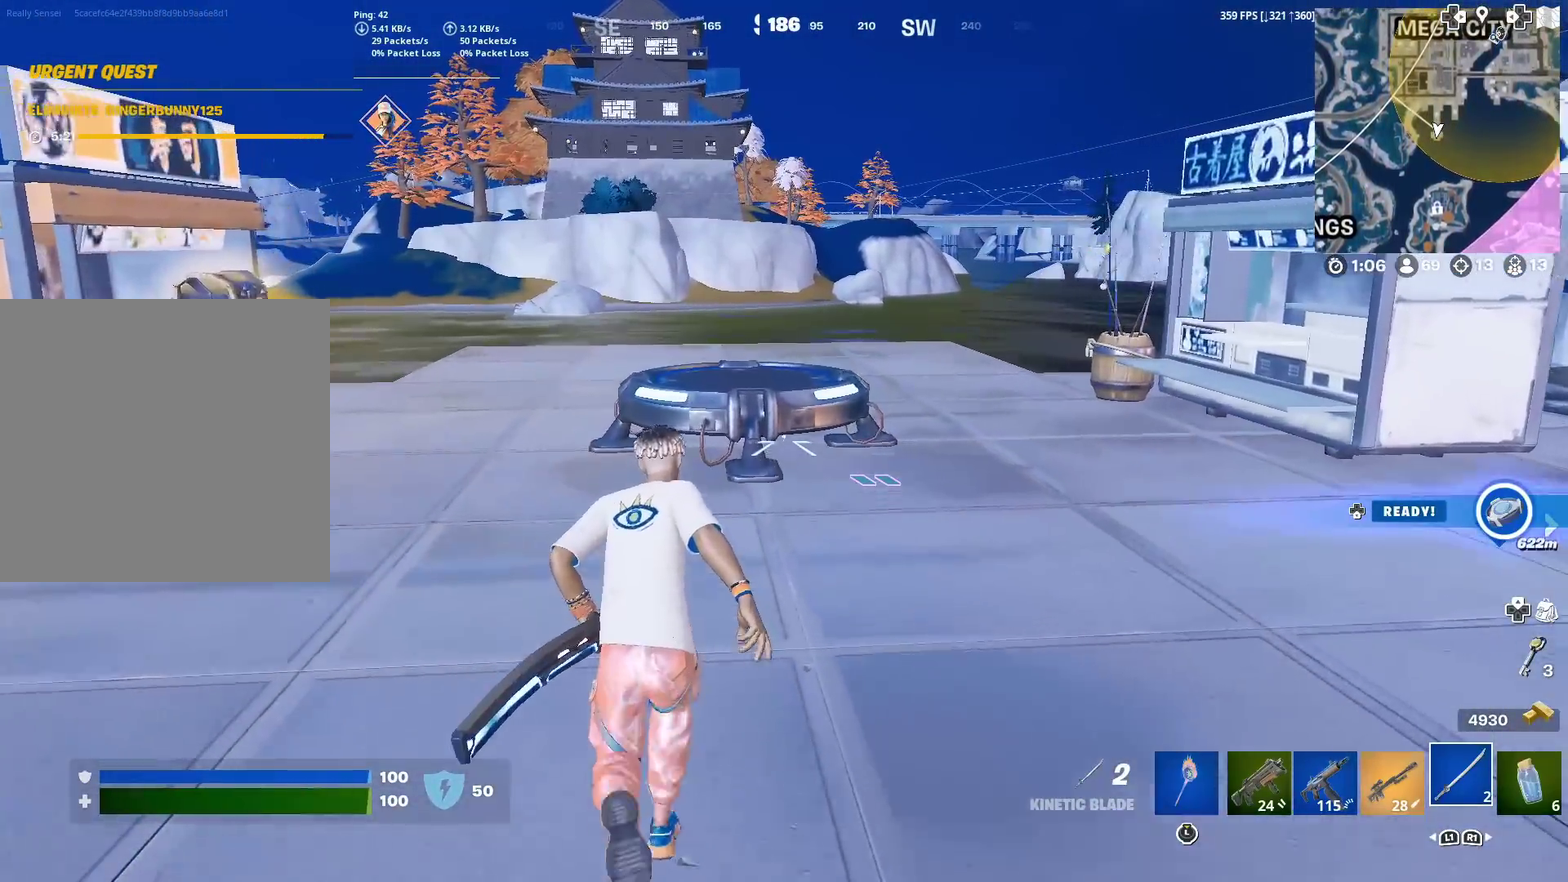
{"dt_ms": 600, "buttons": ["CROSS"], "left_stick": "up", "right_stick": "center", "events": [[517, "CROSS", "down"]]}
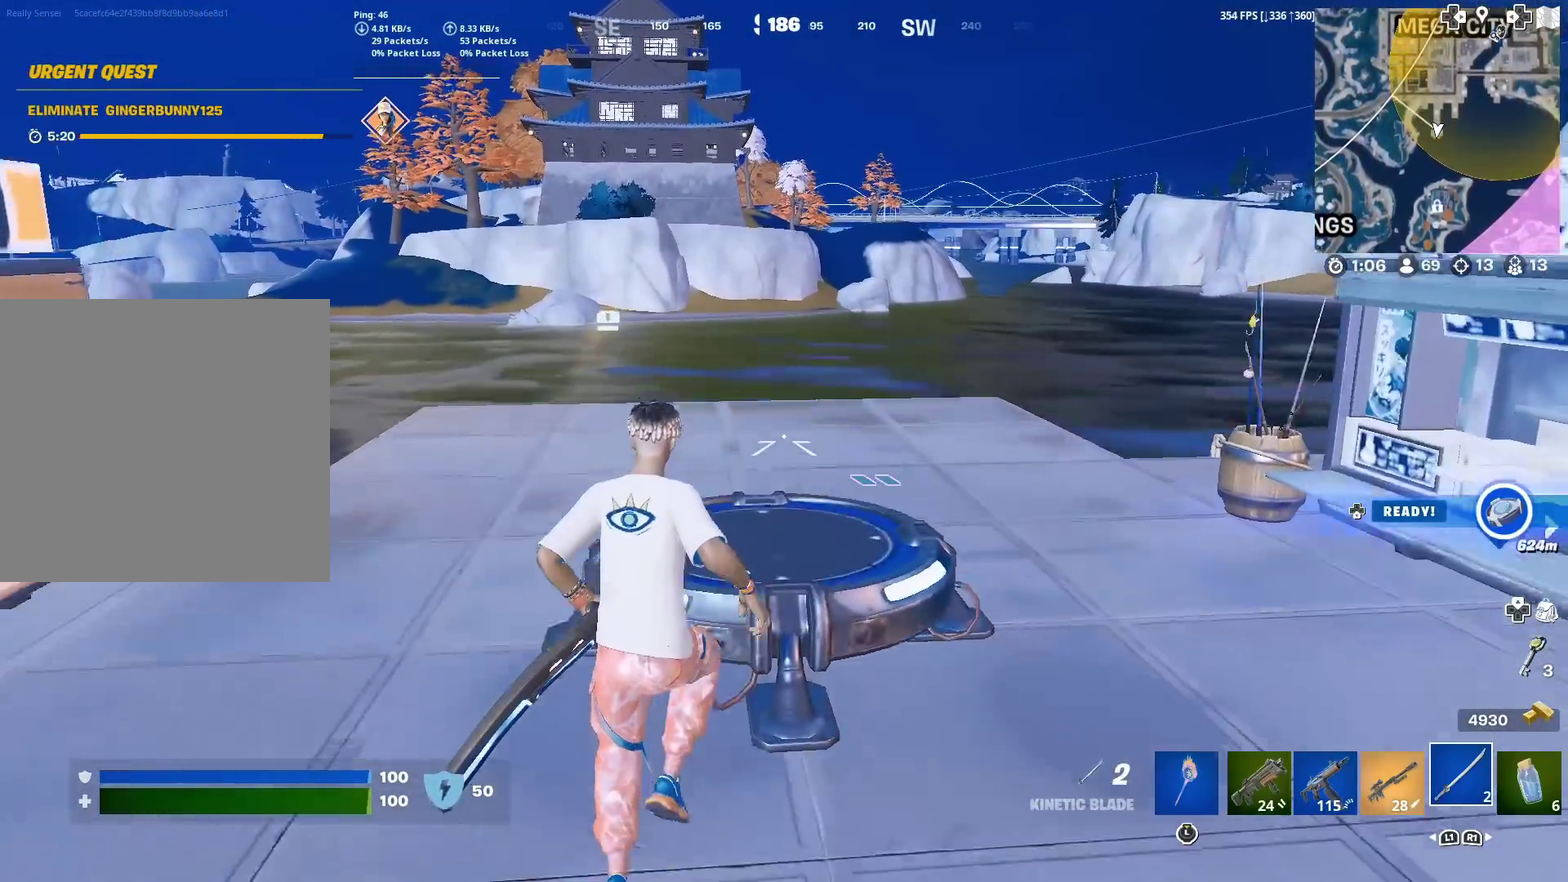
{"dt_ms": 401, "buttons": ["CROSS"], "left_stick": "right", "right_stick": "center", "events": [[151, "left_stick", "up-right"], [201, "left_stick", "right"]]}
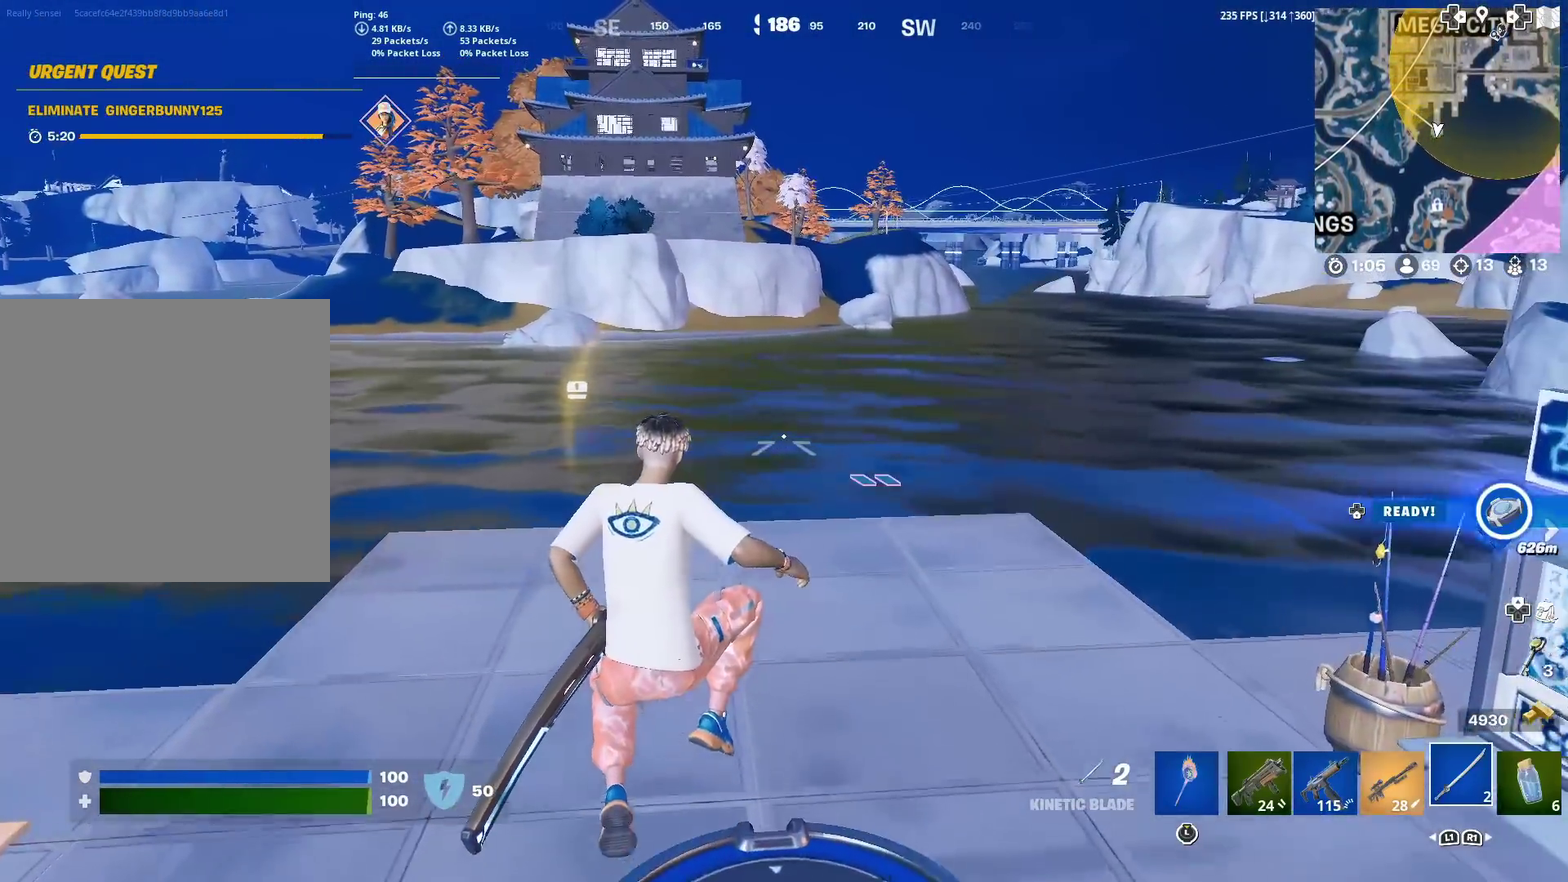
{"dt_ms": 500, "buttons": [], "left_stick": "center", "right_stick": "center", "events": [[300, "CROSS", "up"], [467, "left_stick", "center"]]}
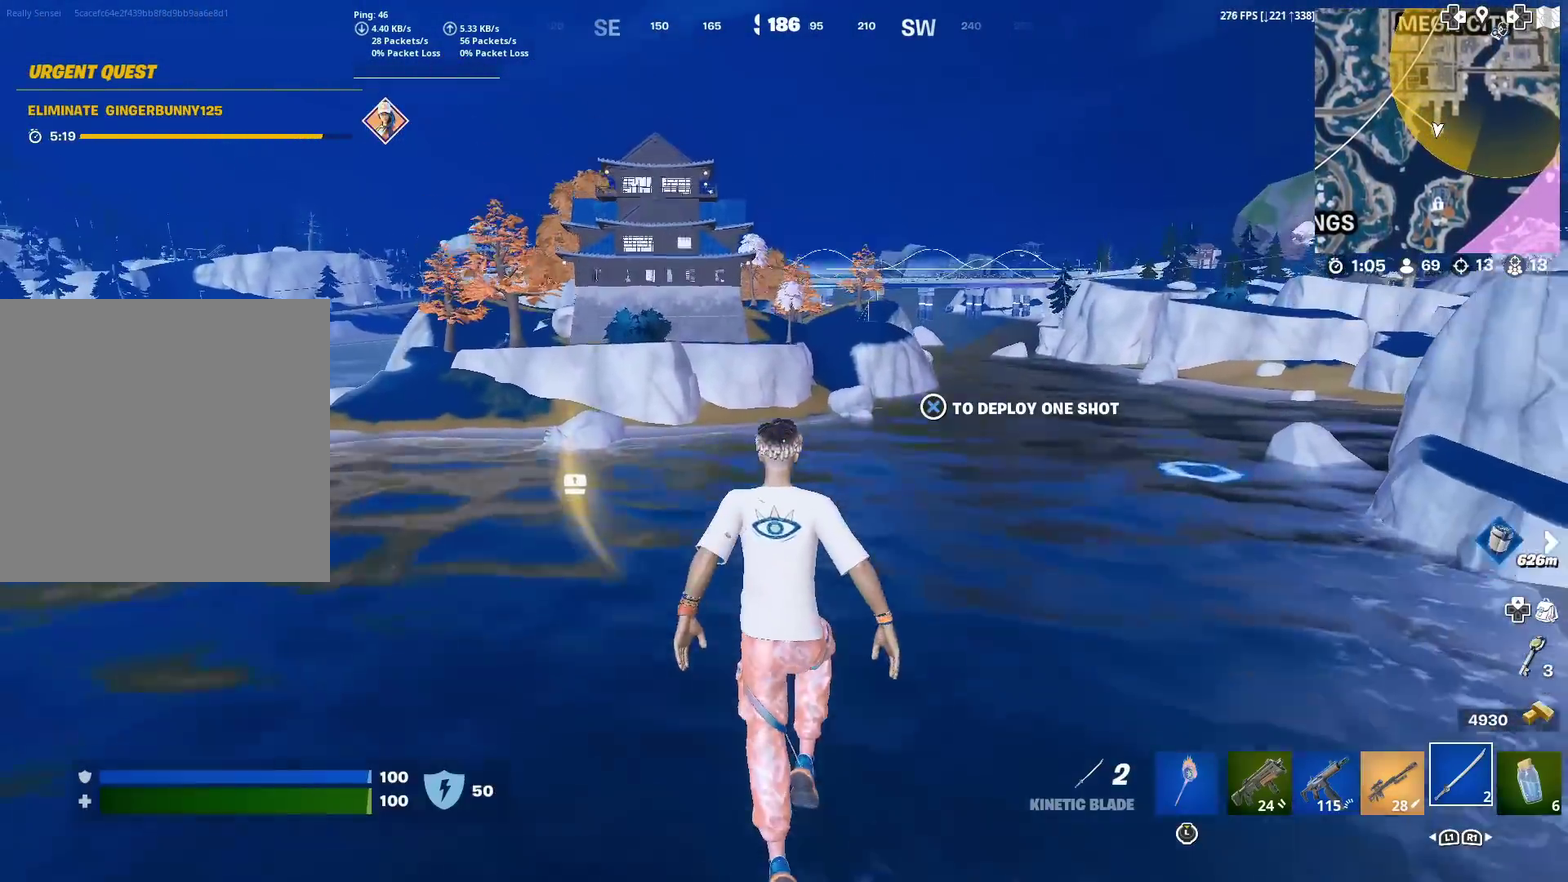
{"dt_ms": 501, "buttons": [], "left_stick": "up", "right_stick": "center", "events": [[67, "left_stick", "up"]]}
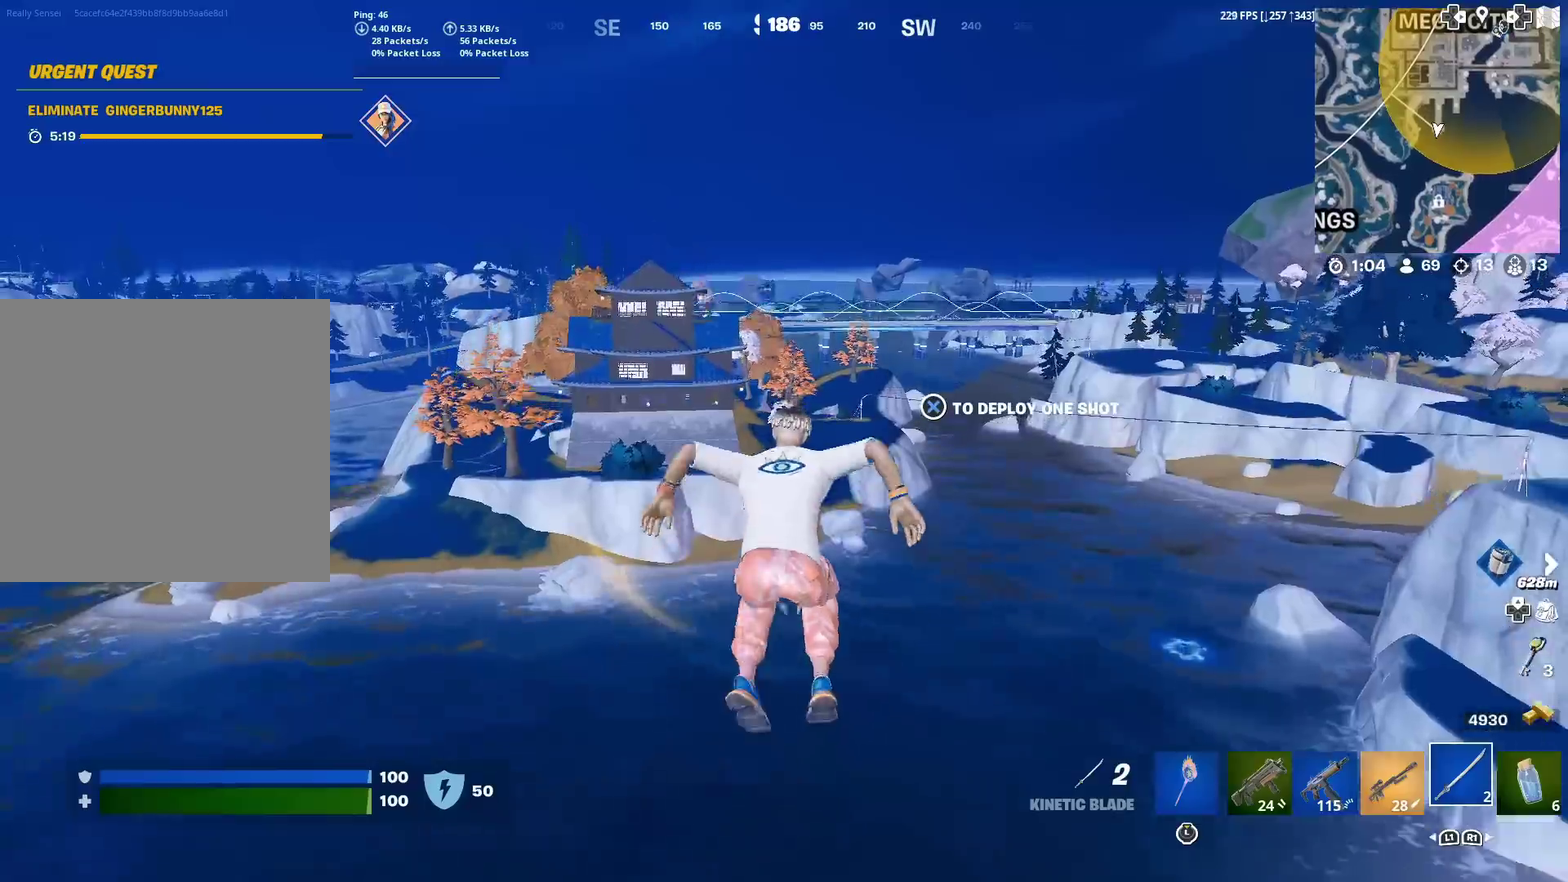
{"dt_ms": 400, "buttons": [], "left_stick": "up", "right_stick": "center", "events": []}
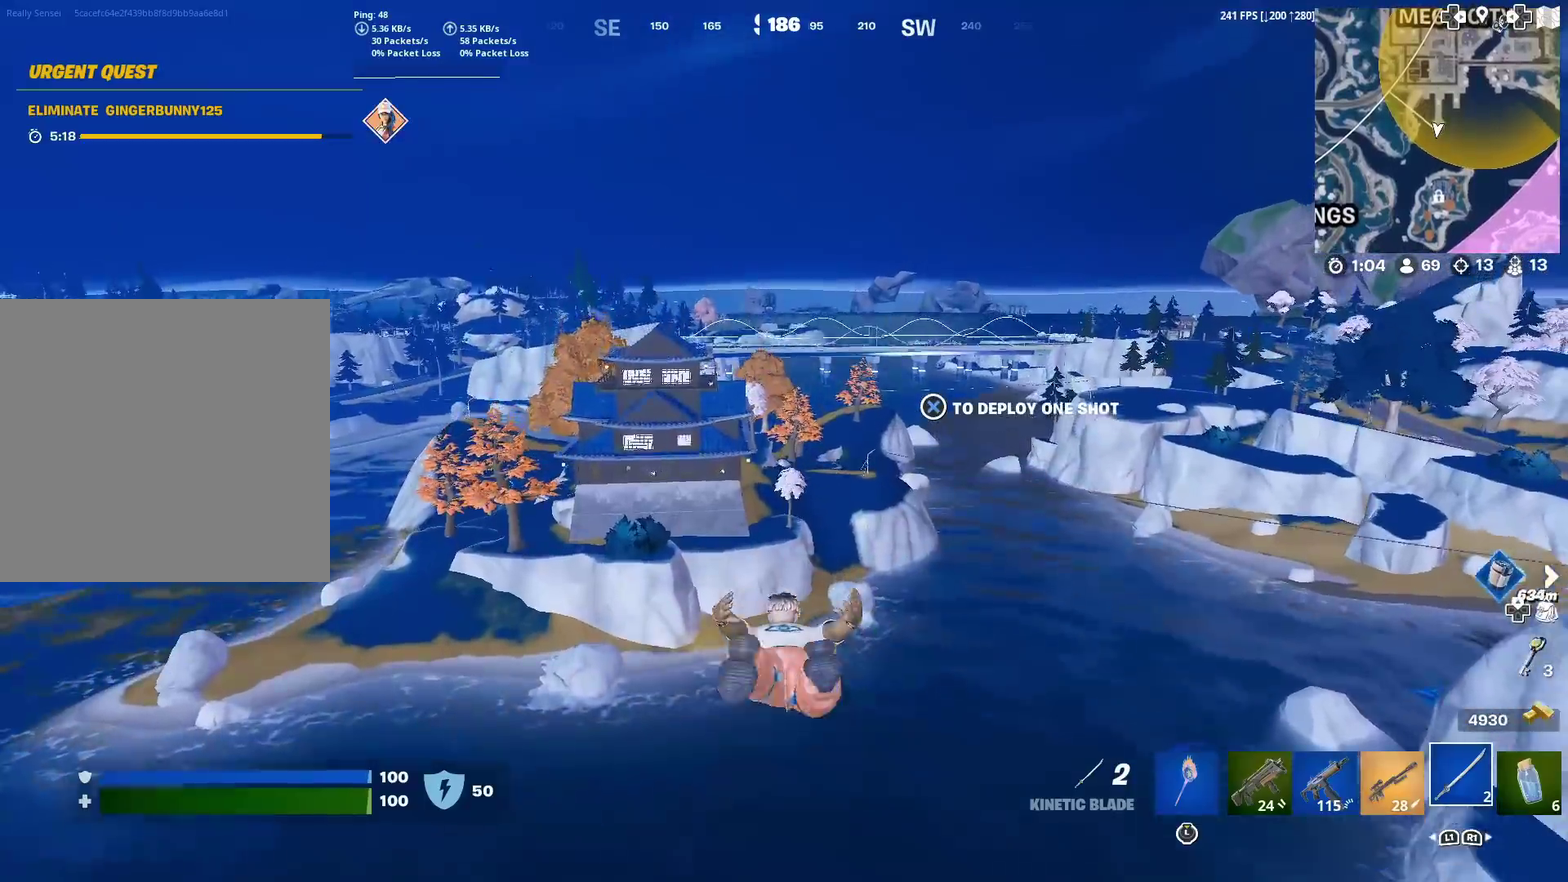
{"dt_ms": 601, "buttons": [], "left_stick": "up", "right_stick": "center", "events": []}
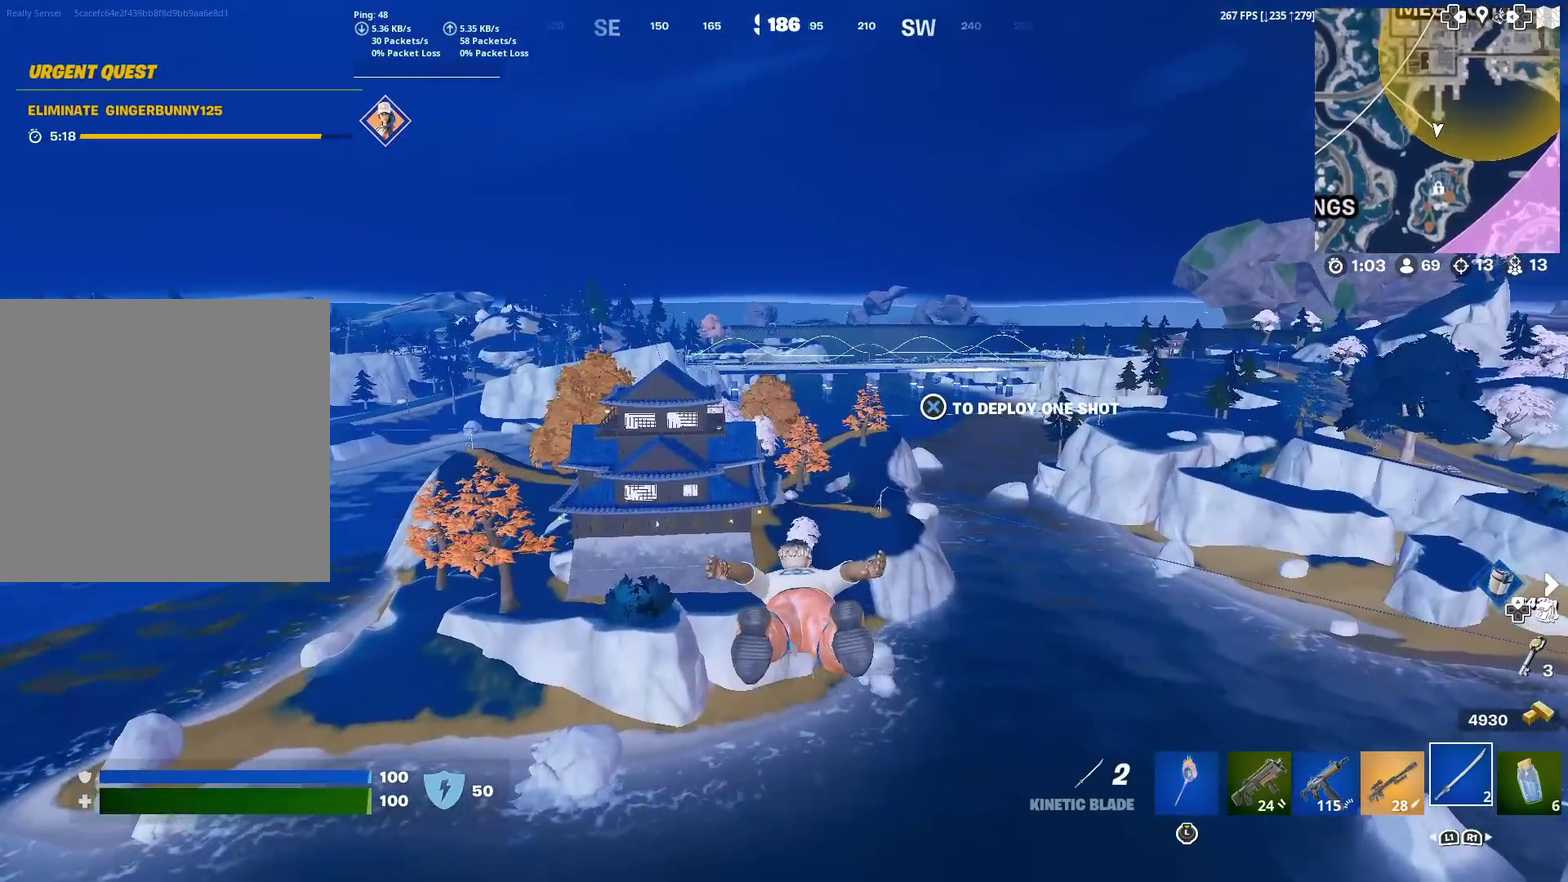
{"dt_ms": 300, "buttons": ["CROSS"], "left_stick": "up", "right_stick": "center", "events": [[183, "CROSS", "down"]]}